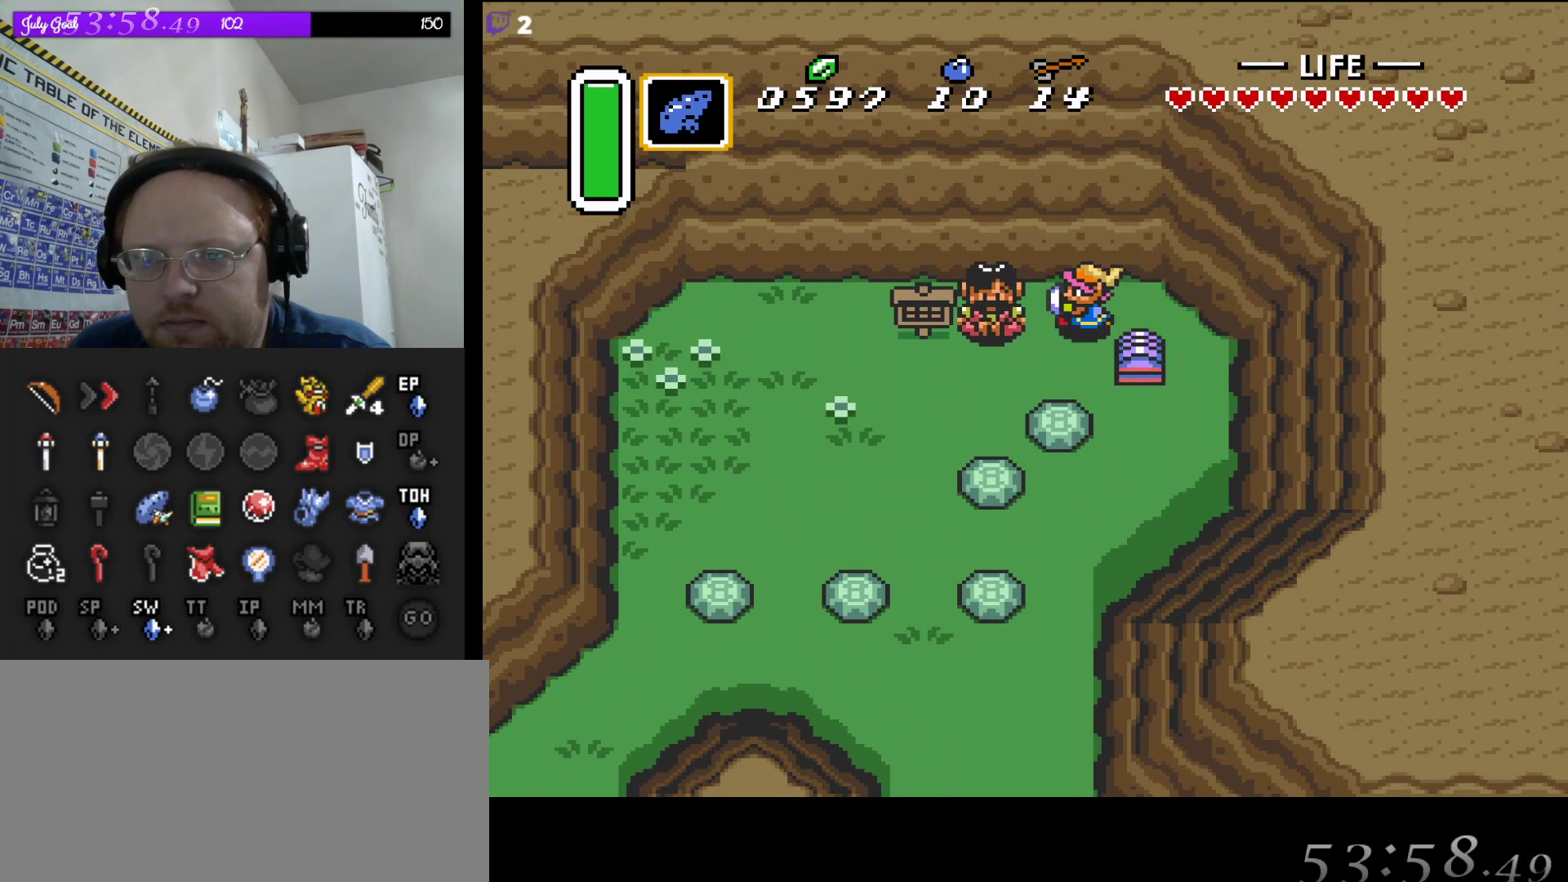
Gameplay with a controller (Nintendo layout); each line is a JSON object with the inputs held at the frame after it (dt_ms = milliseconds from this image to that frame). "events" lists button and stick changes between this image and that frame as [ms after this image, input, new state], when the widget could be followed in between. Not read: L3 R3.
{"dt_ms": 500, "buttons": [], "events": [[133, "A", "down"], [133, "DPAD_LEFT", "up"], [283, "A", "up"]]}
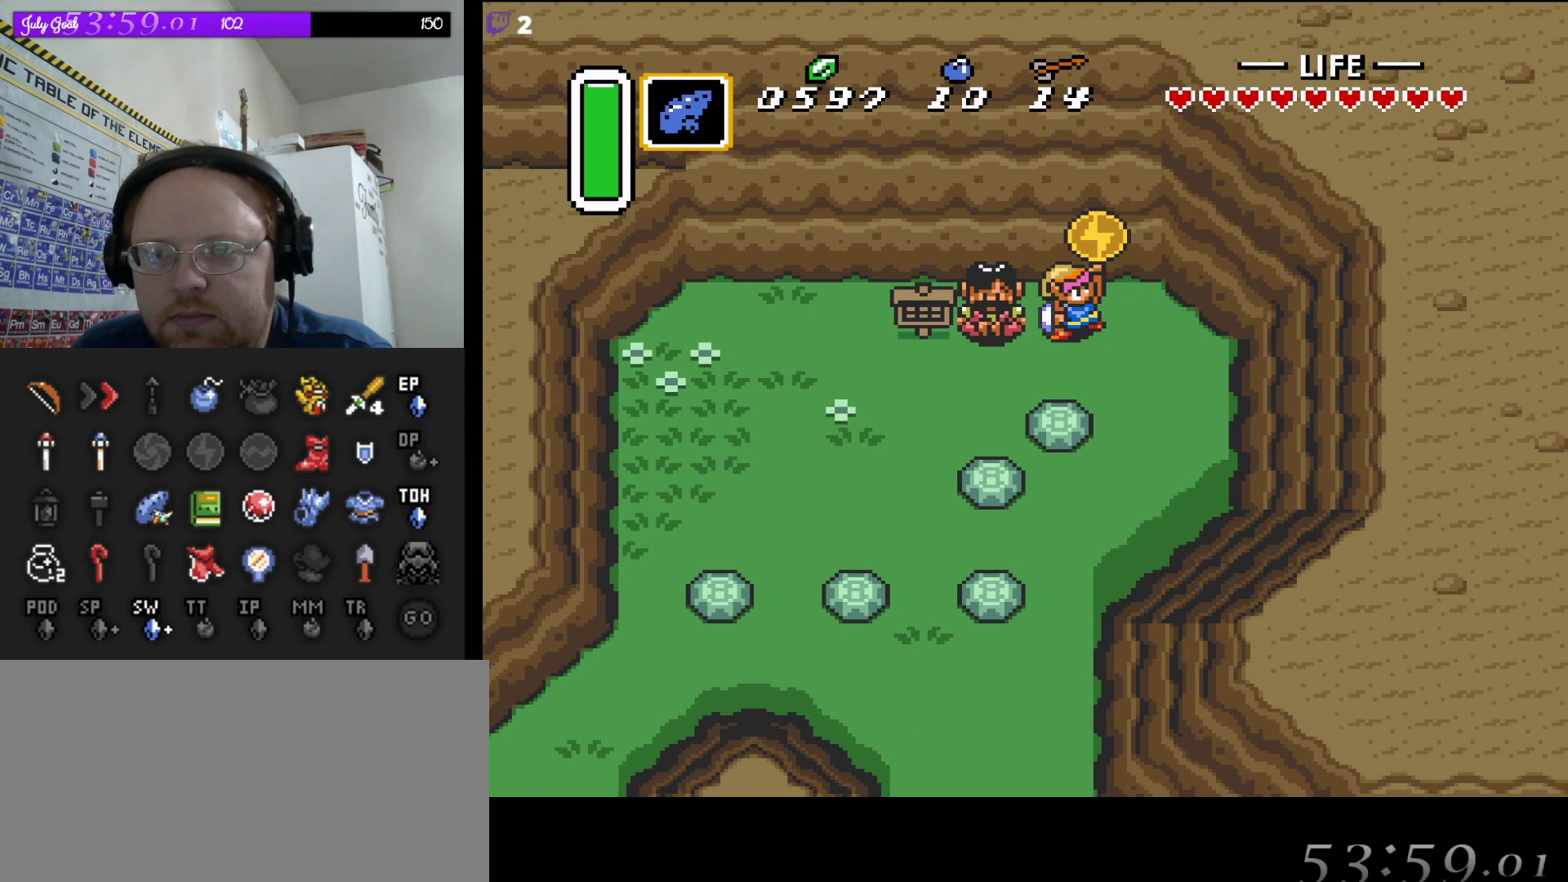
{"dt_ms": 500, "buttons": [], "events": []}
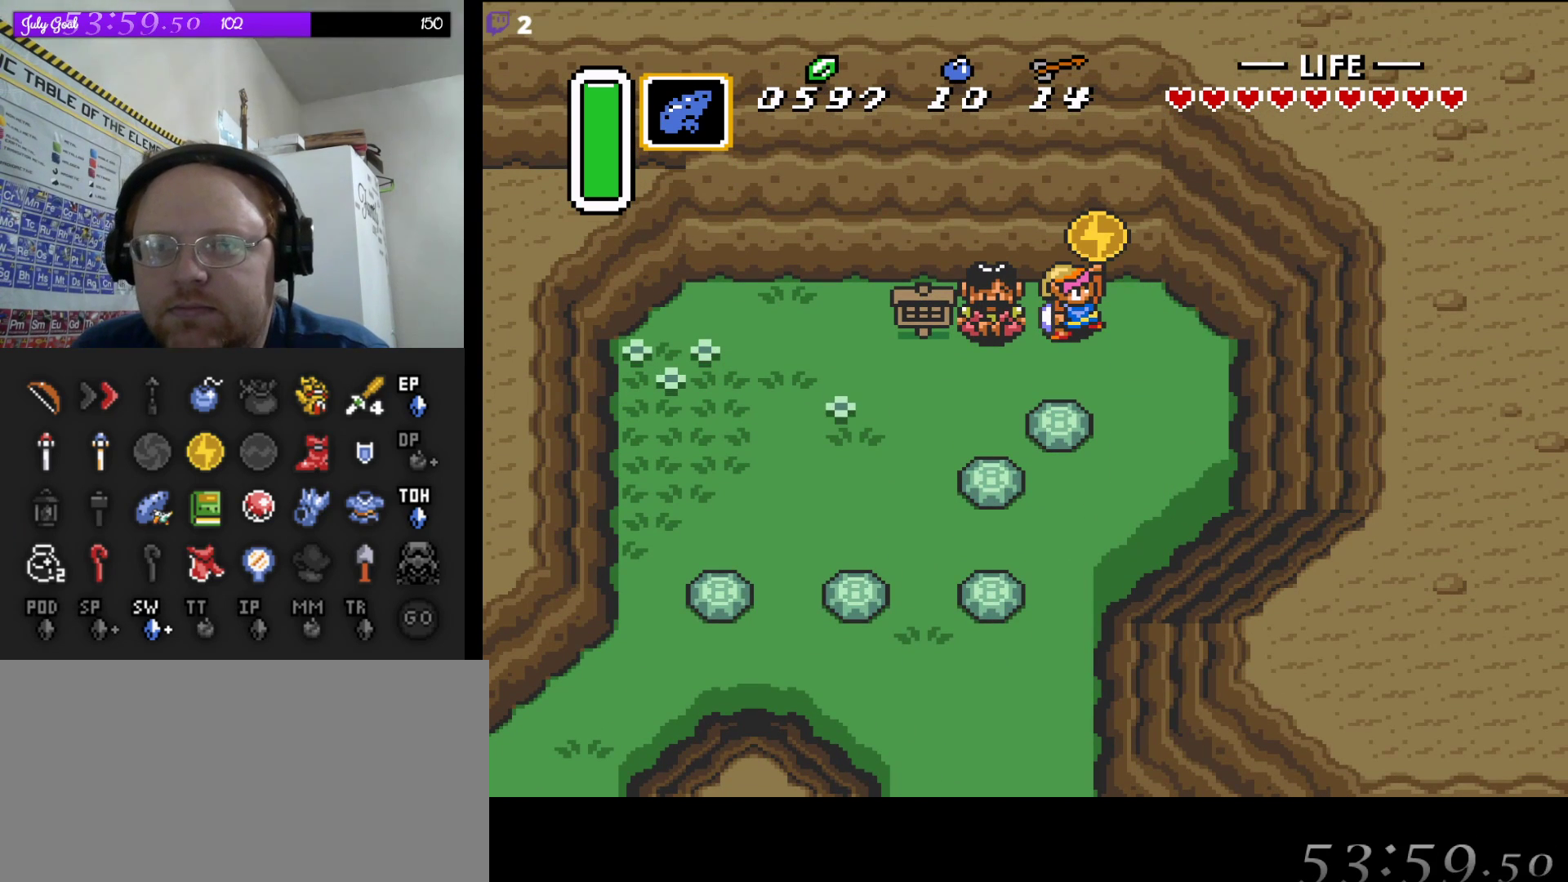
{"dt_ms": 500, "buttons": [], "events": []}
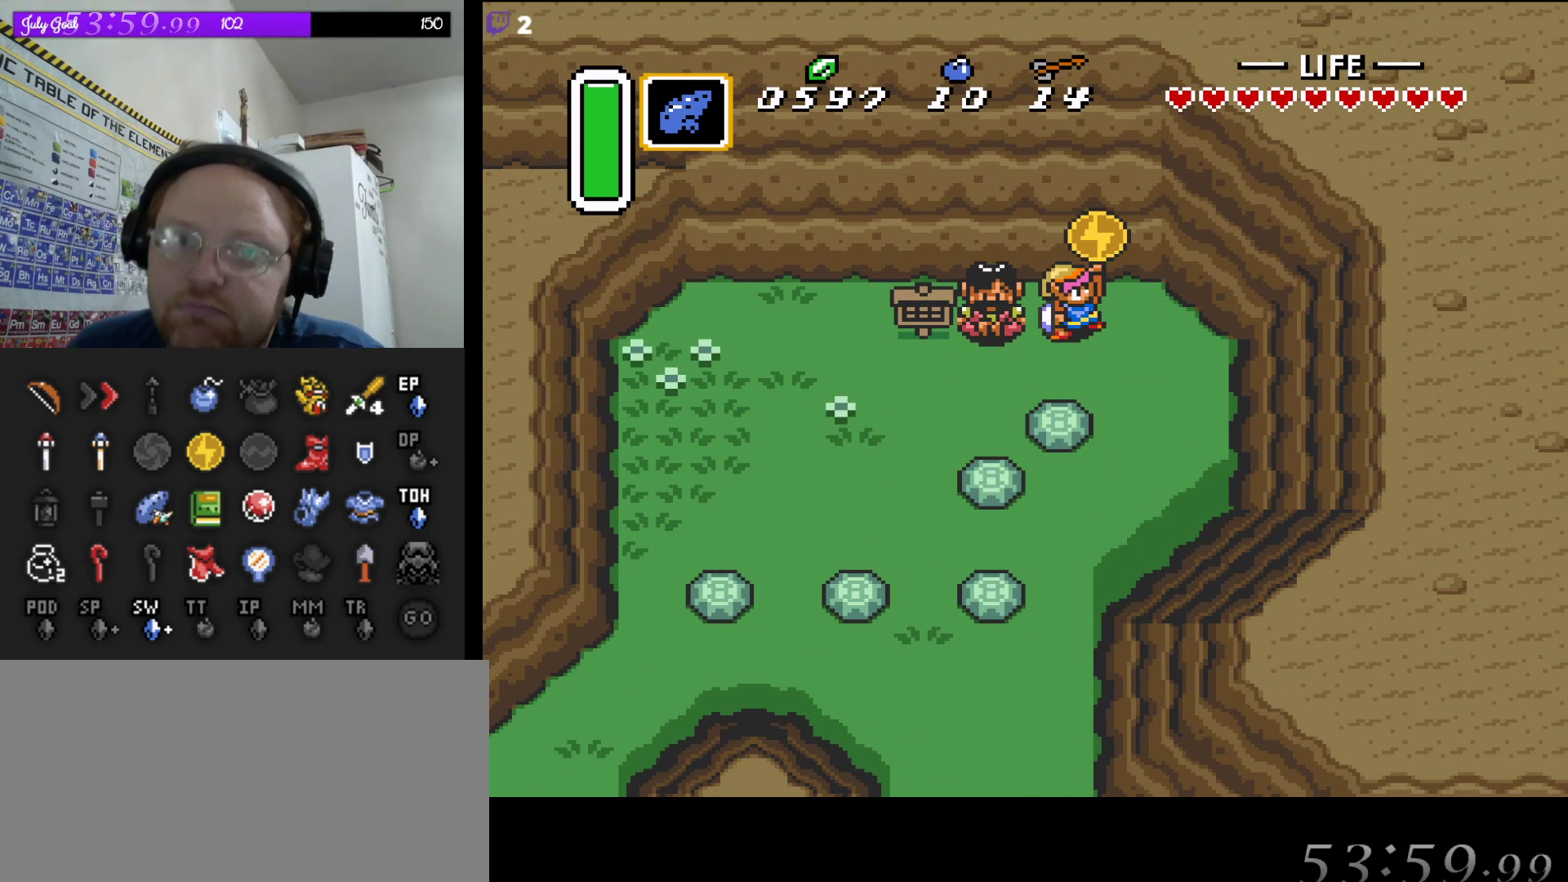
{"dt_ms": 500, "buttons": ["DPAD_RIGHT"], "events": [[217, "DPAD_RIGHT", "down"]]}
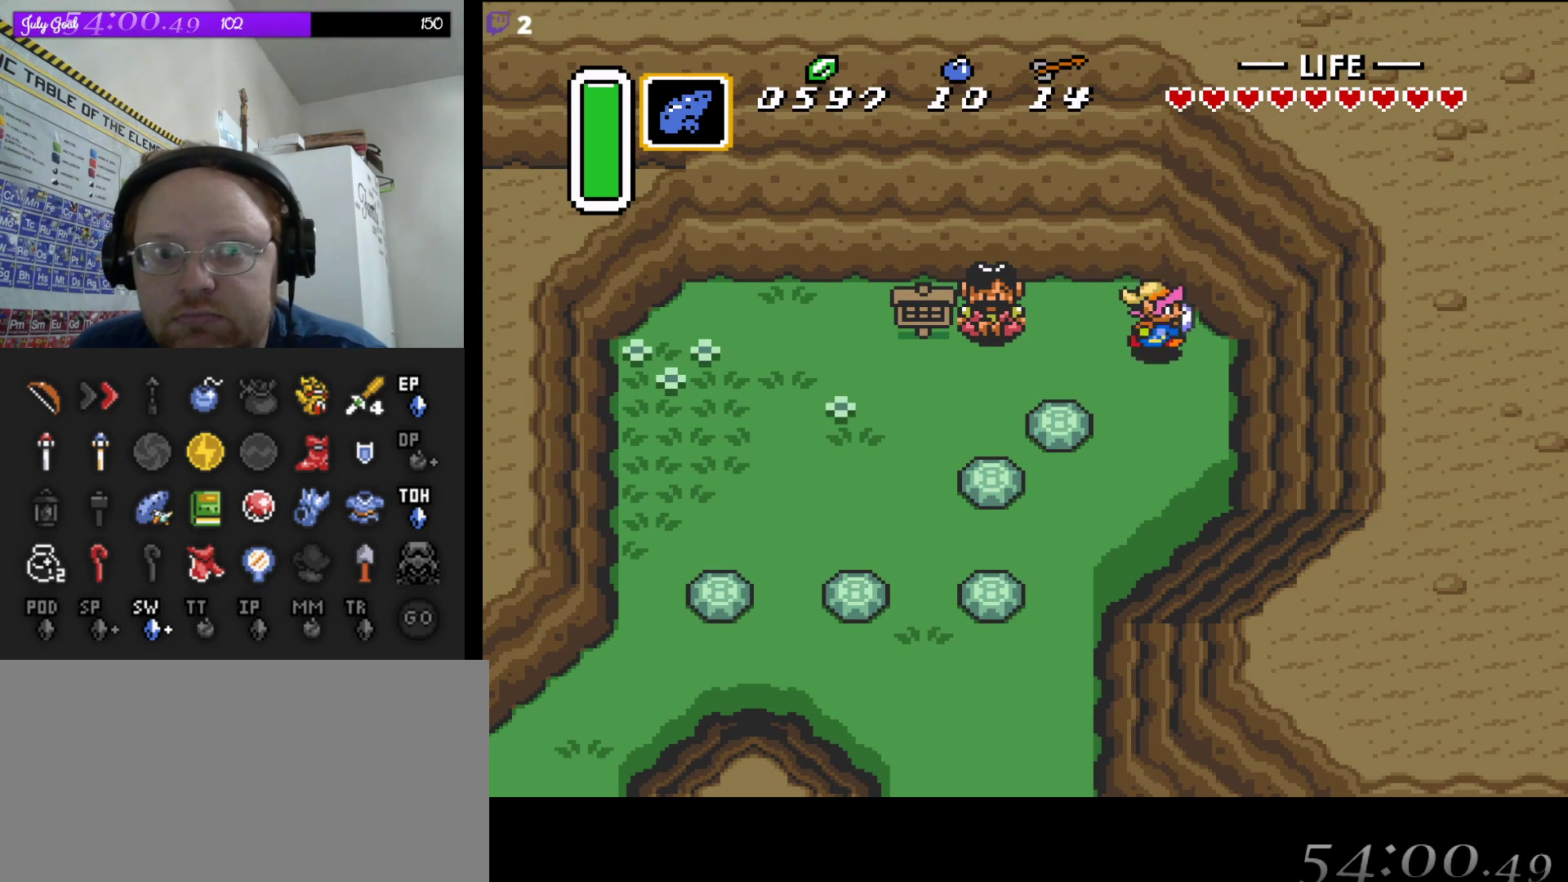
{"dt_ms": 500, "buttons": ["DPAD_DOWN"], "events": [[33, "DPAD_DOWN", "down"], [117, "DPAD_RIGHT", "up"]]}
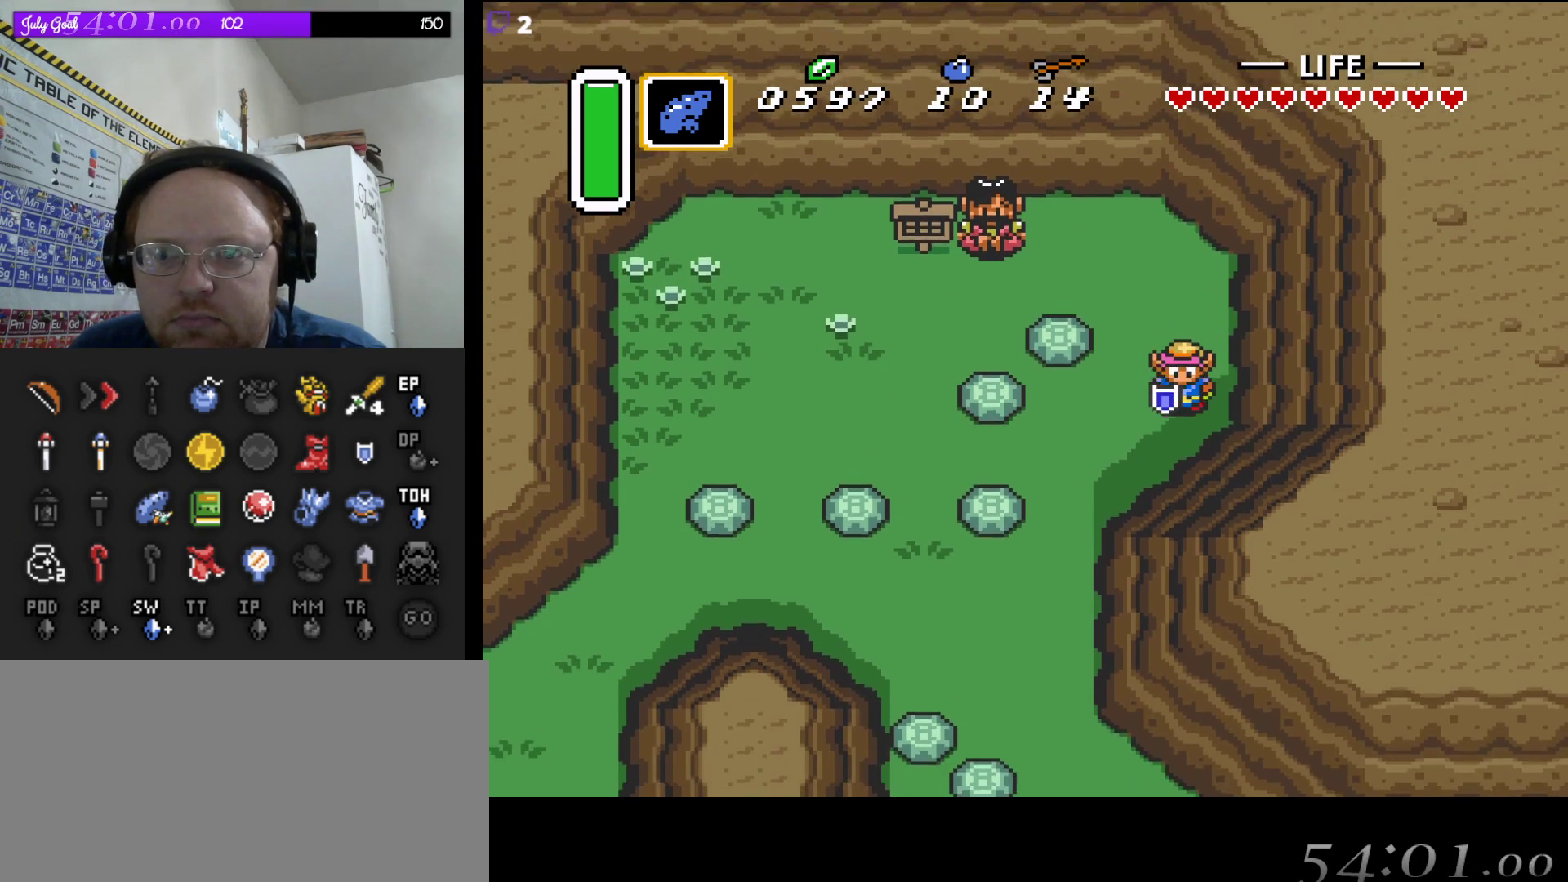
{"dt_ms": 500, "buttons": ["DPAD_DOWN"], "events": [[83, "DPAD_LEFT", "down"], [300, "DPAD_LEFT", "up"]]}
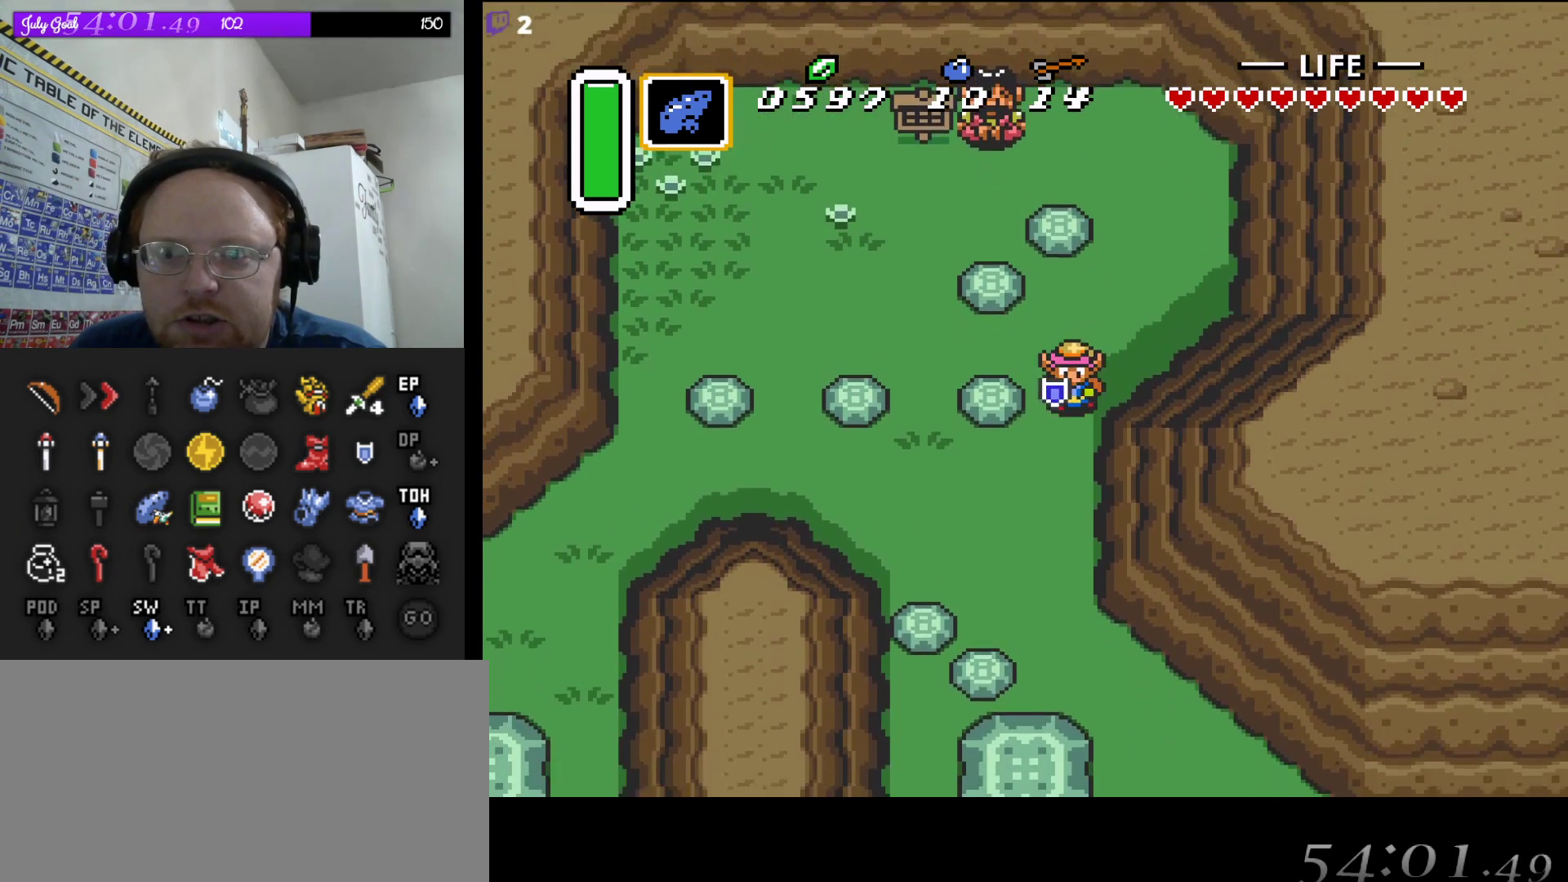
{"dt_ms": 500, "buttons": ["DPAD_DOWN"], "events": [[317, "DPAD_RIGHT", "down"], [500, "DPAD_RIGHT", "up"]]}
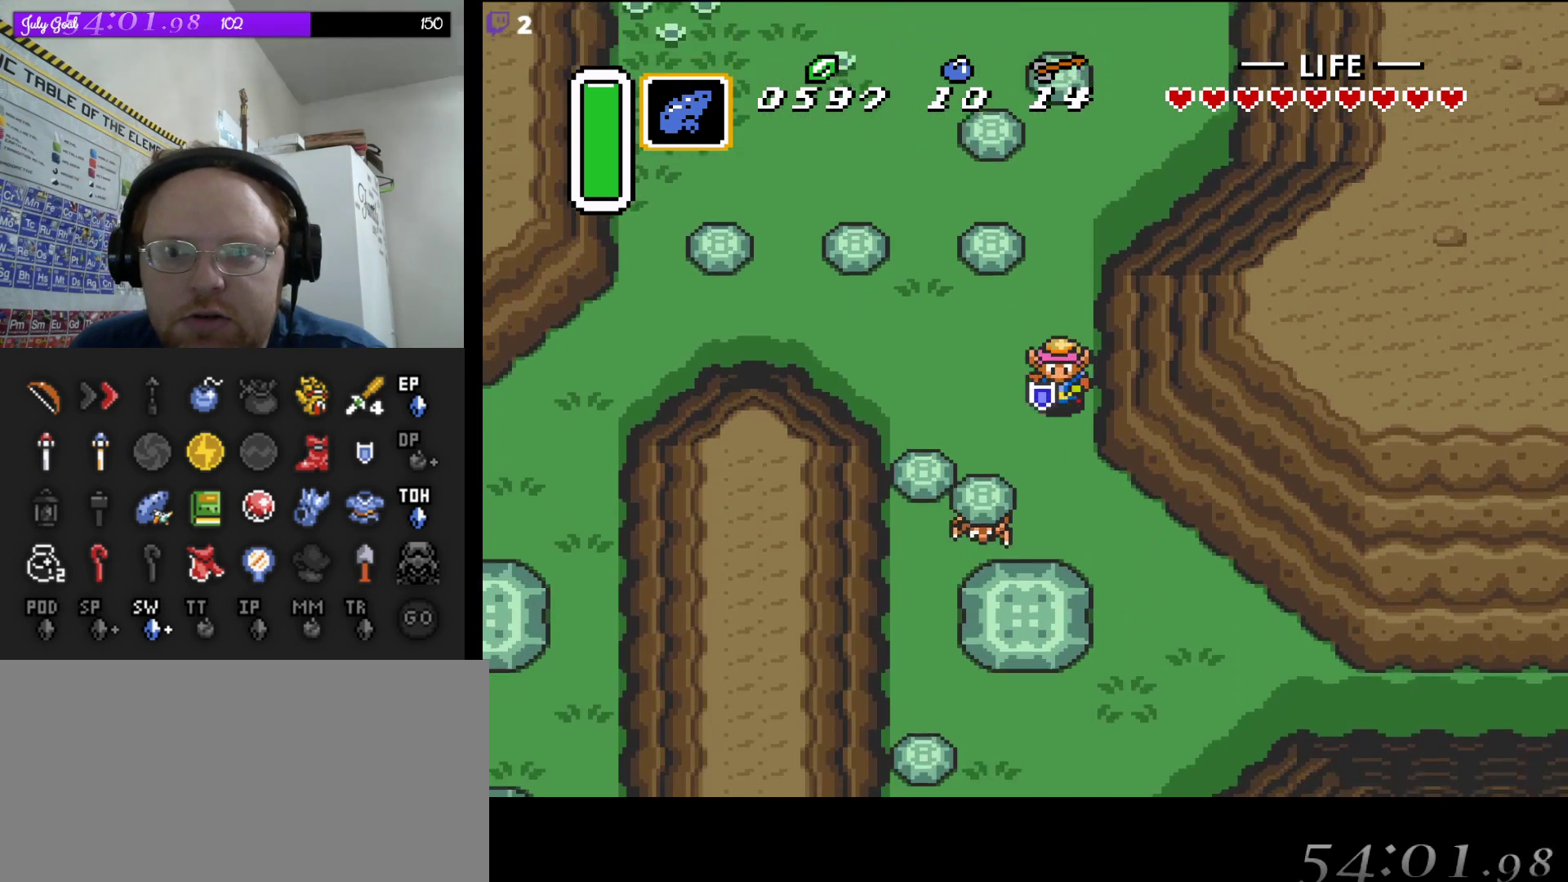
{"dt_ms": 1000, "buttons": [], "events": [[83, "DPAD_RIGHT", "down"], [167, "DPAD_DOWN", "up"], [333, "DPAD_DOWN", "down"], [433, "DPAD_DOWN", "up"], [450, "DPAD_RIGHT", "up"]]}
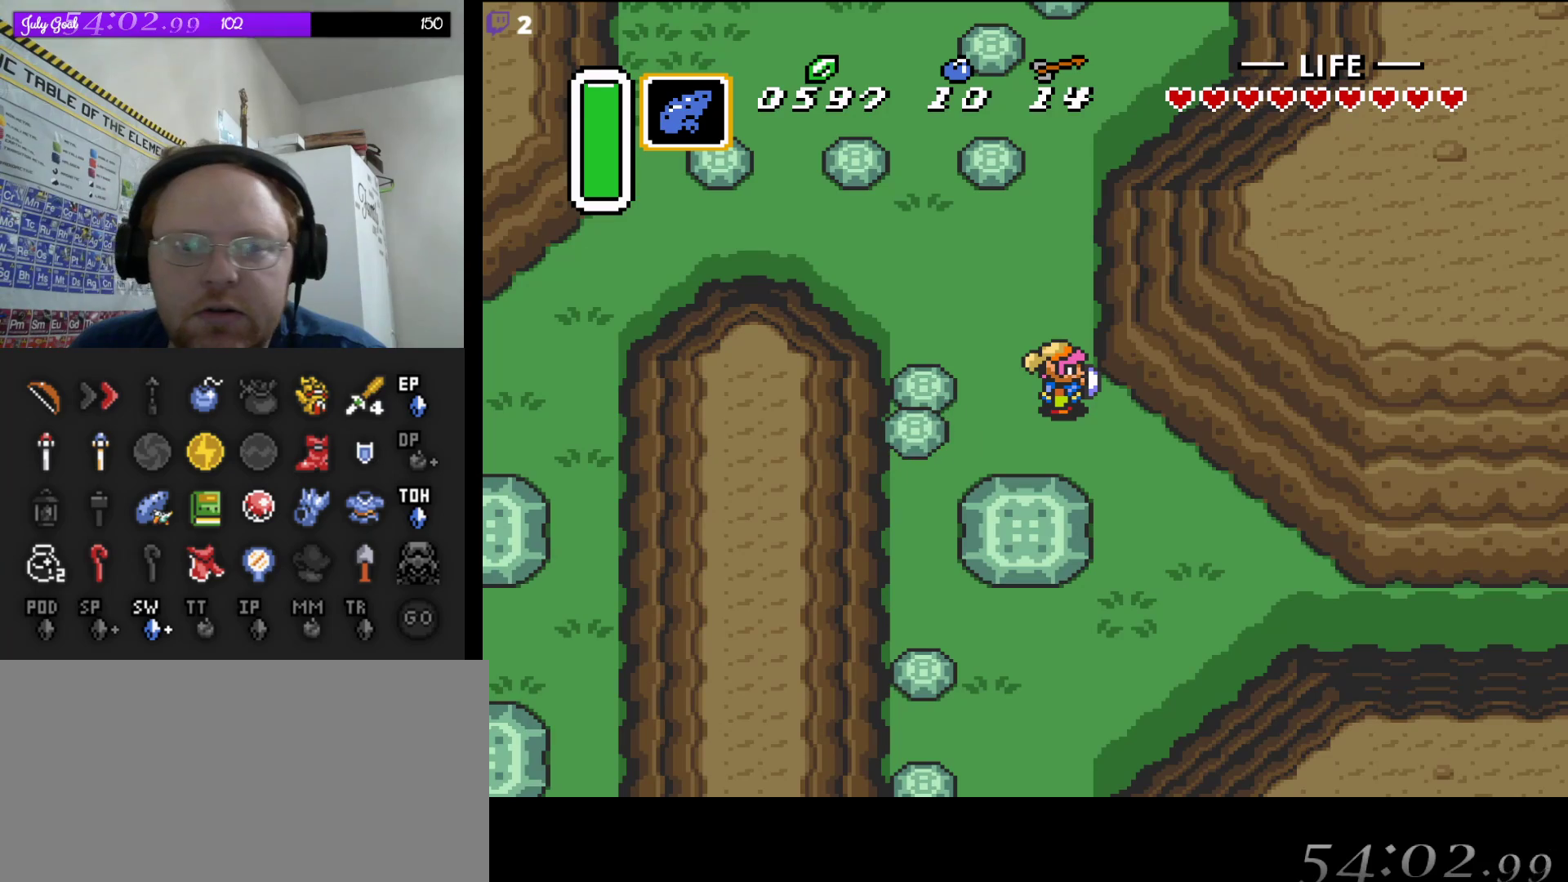
{"dt_ms": 500, "buttons": [], "events": []}
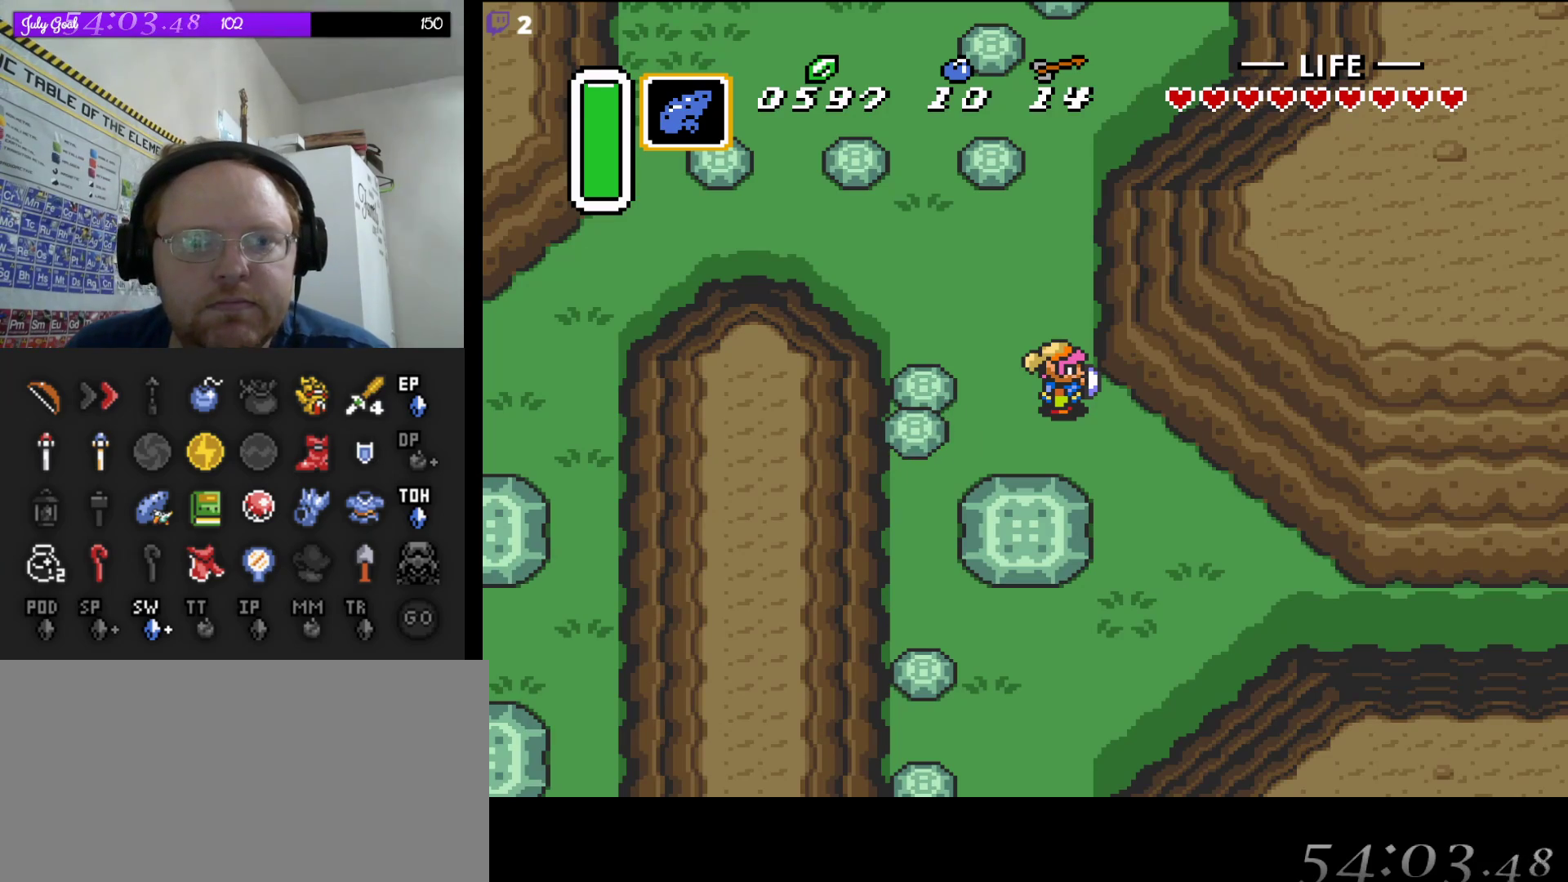
{"dt_ms": 500, "buttons": [], "events": []}
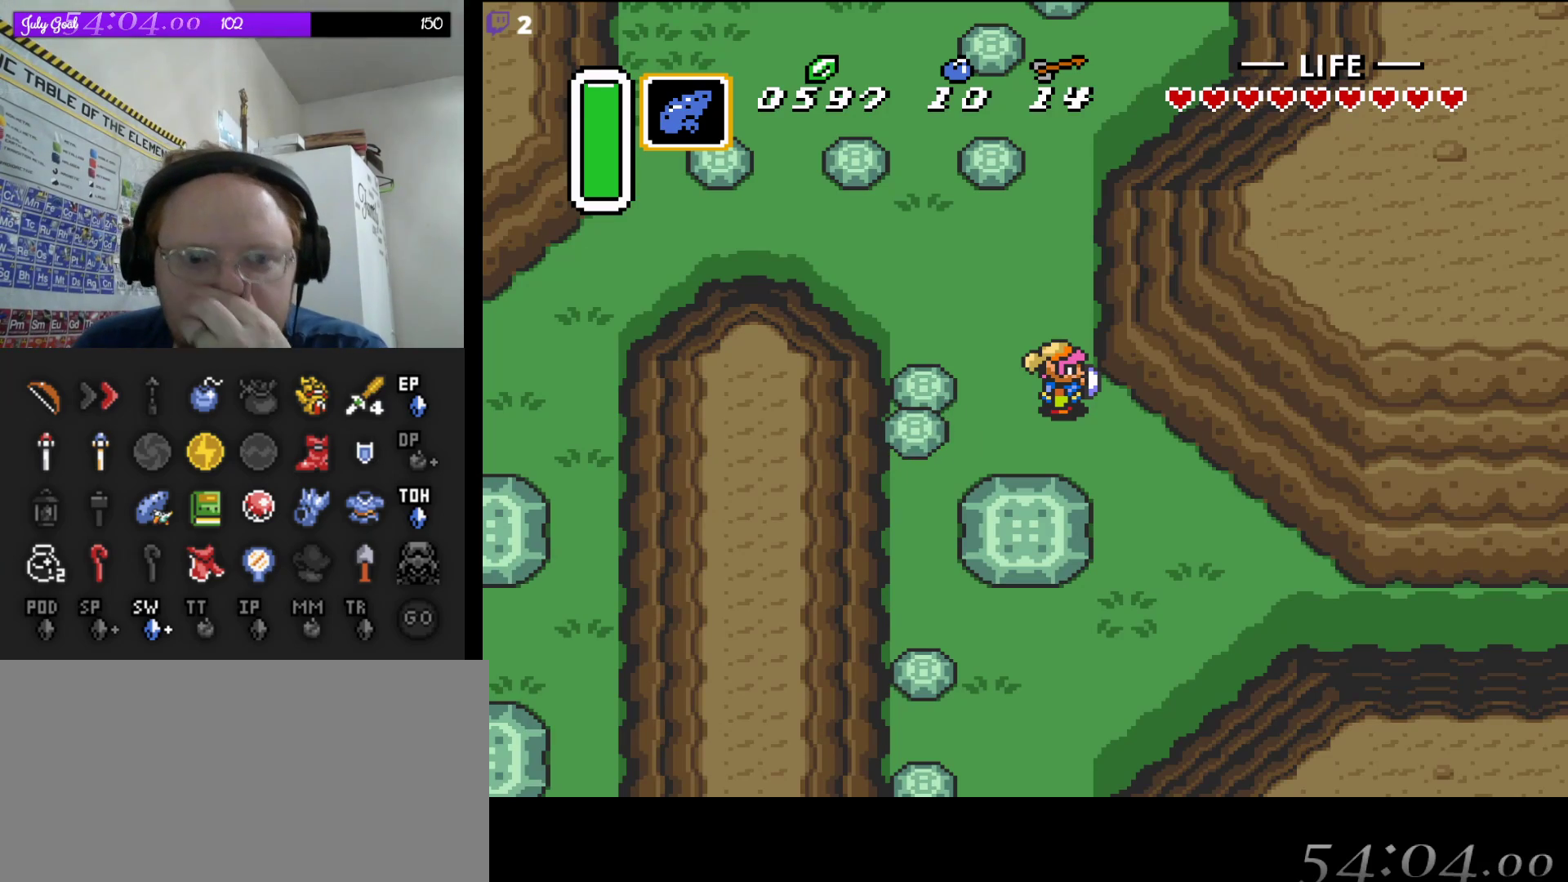
{"dt_ms": 500, "buttons": [], "events": []}
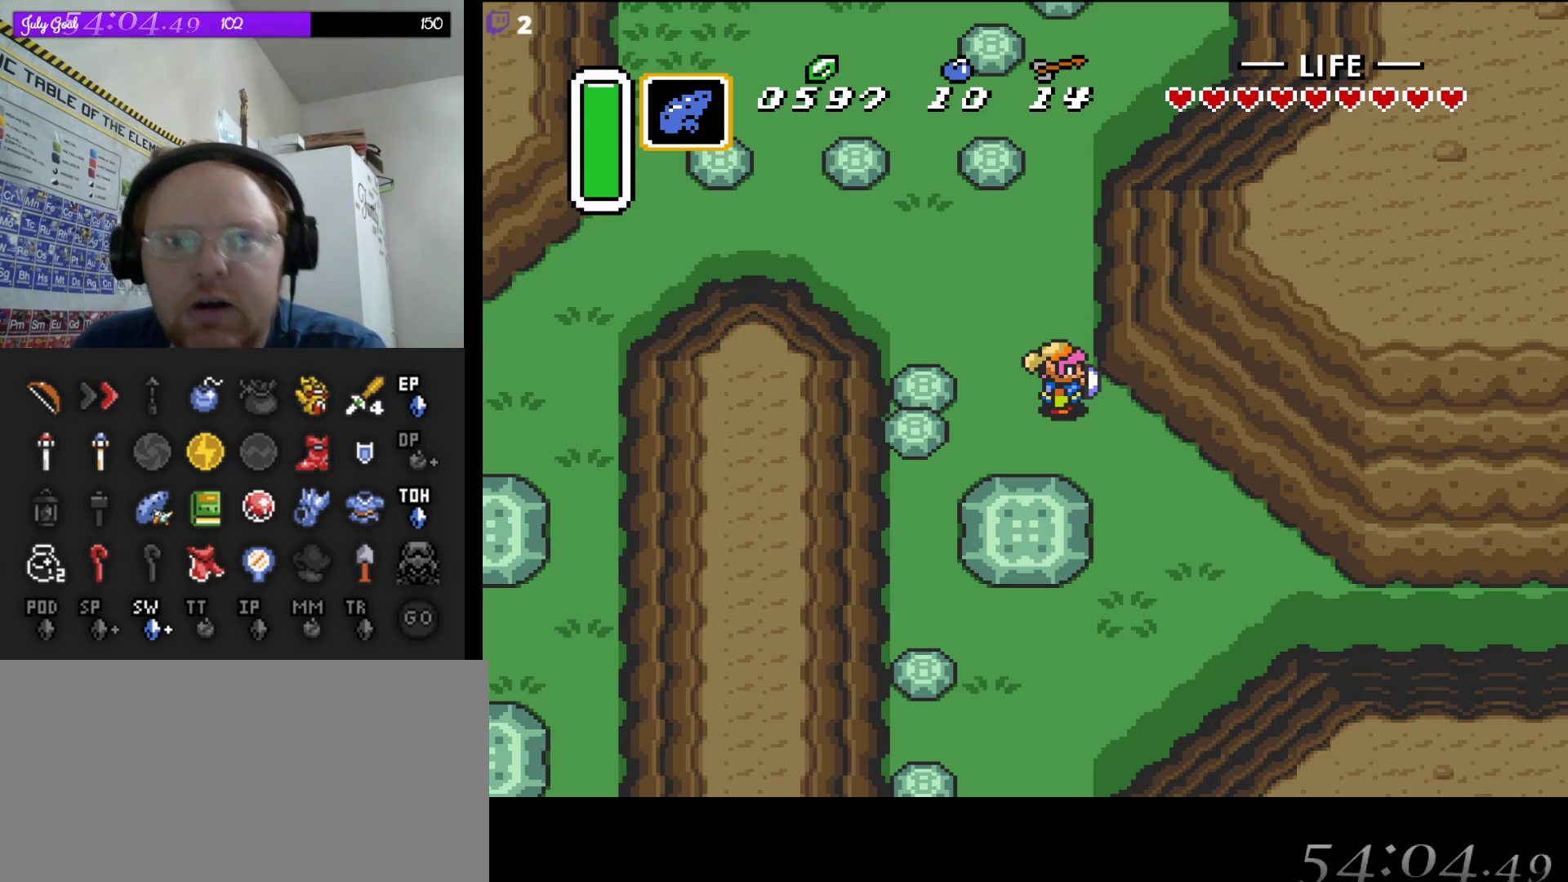
{"dt_ms": 500, "buttons": [], "events": []}
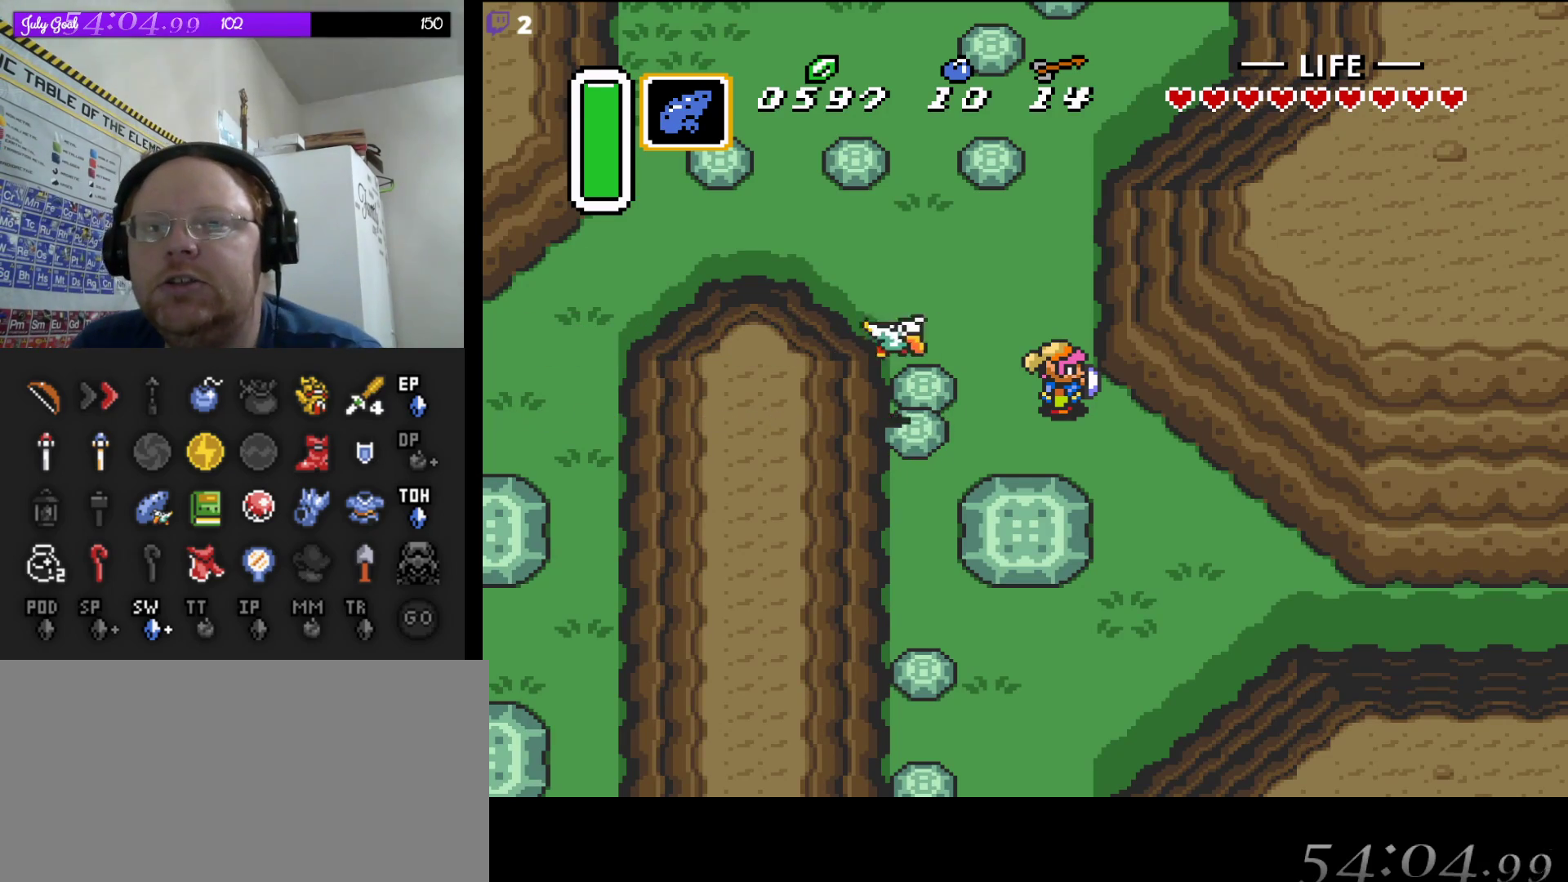
{"dt_ms": 500, "buttons": [], "events": []}
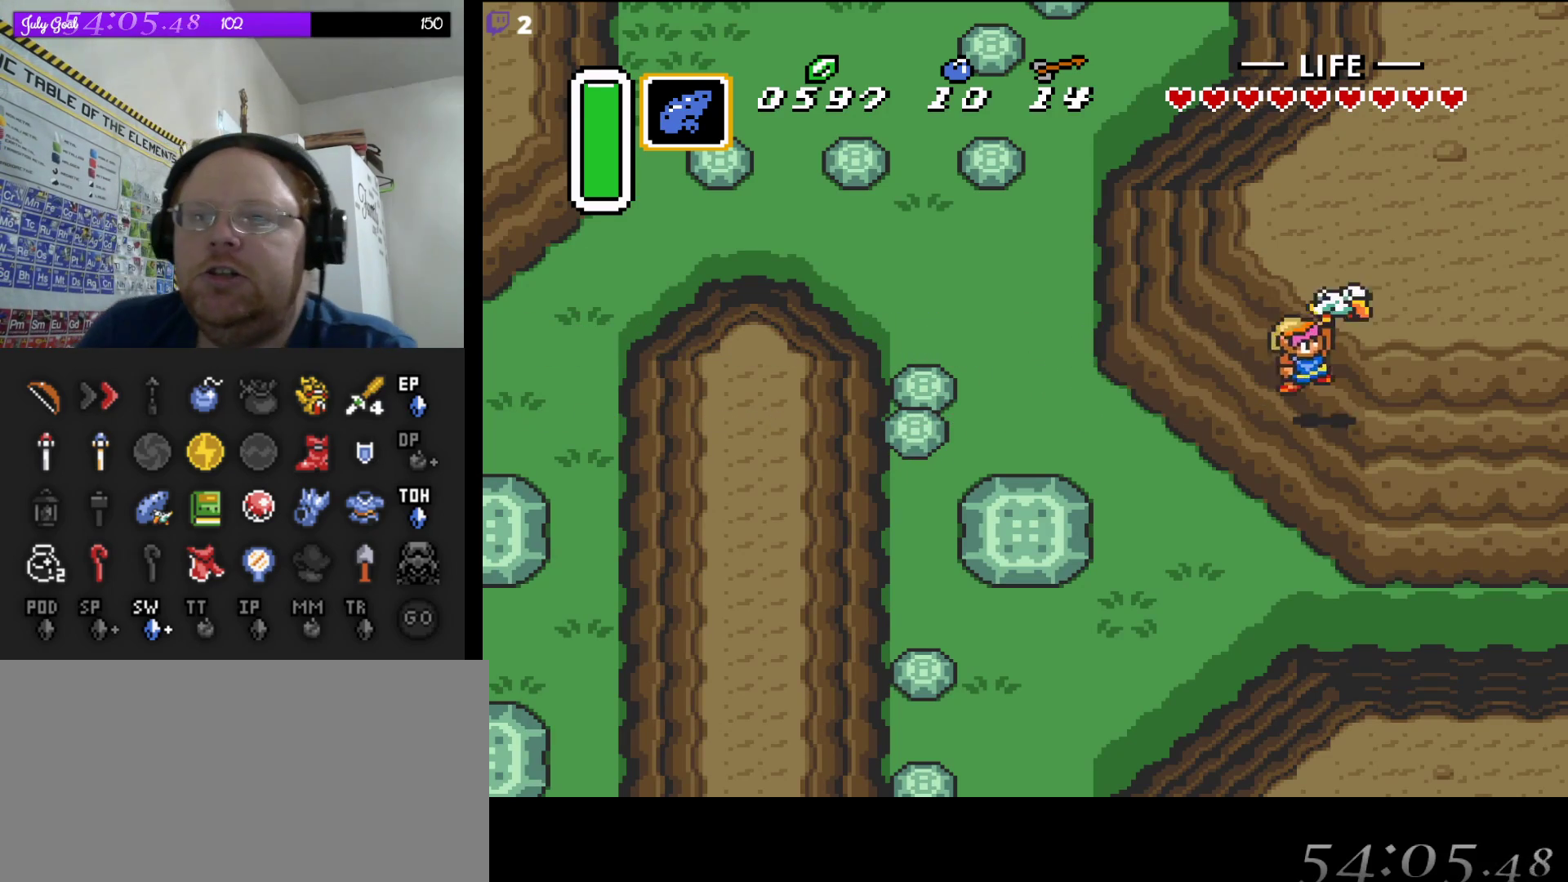
{"dt_ms": 500, "buttons": [], "events": []}
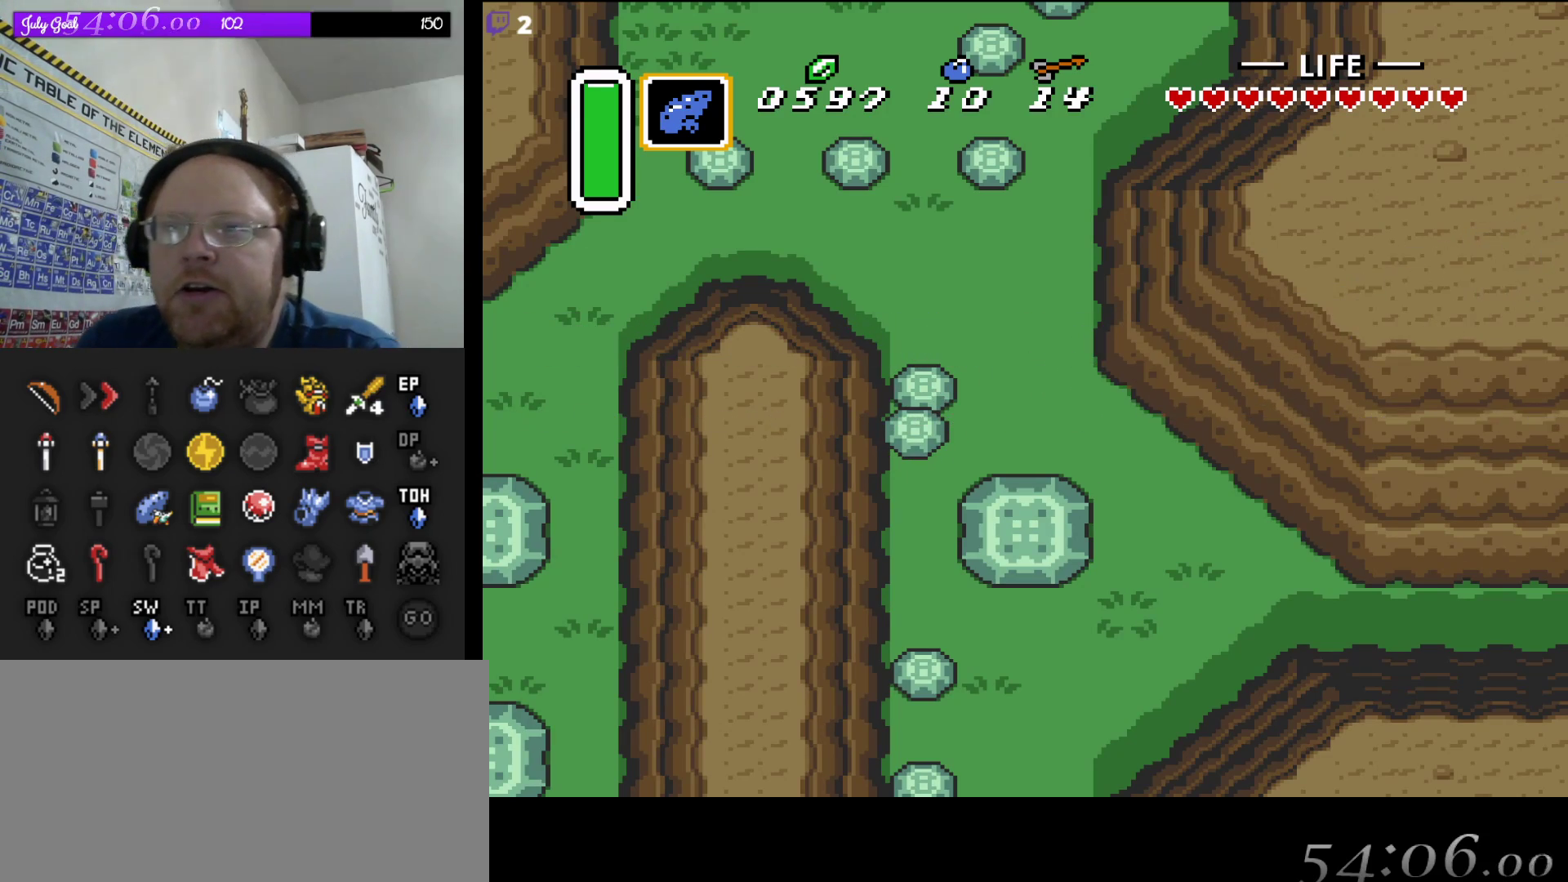
{"dt_ms": 500, "buttons": [], "events": []}
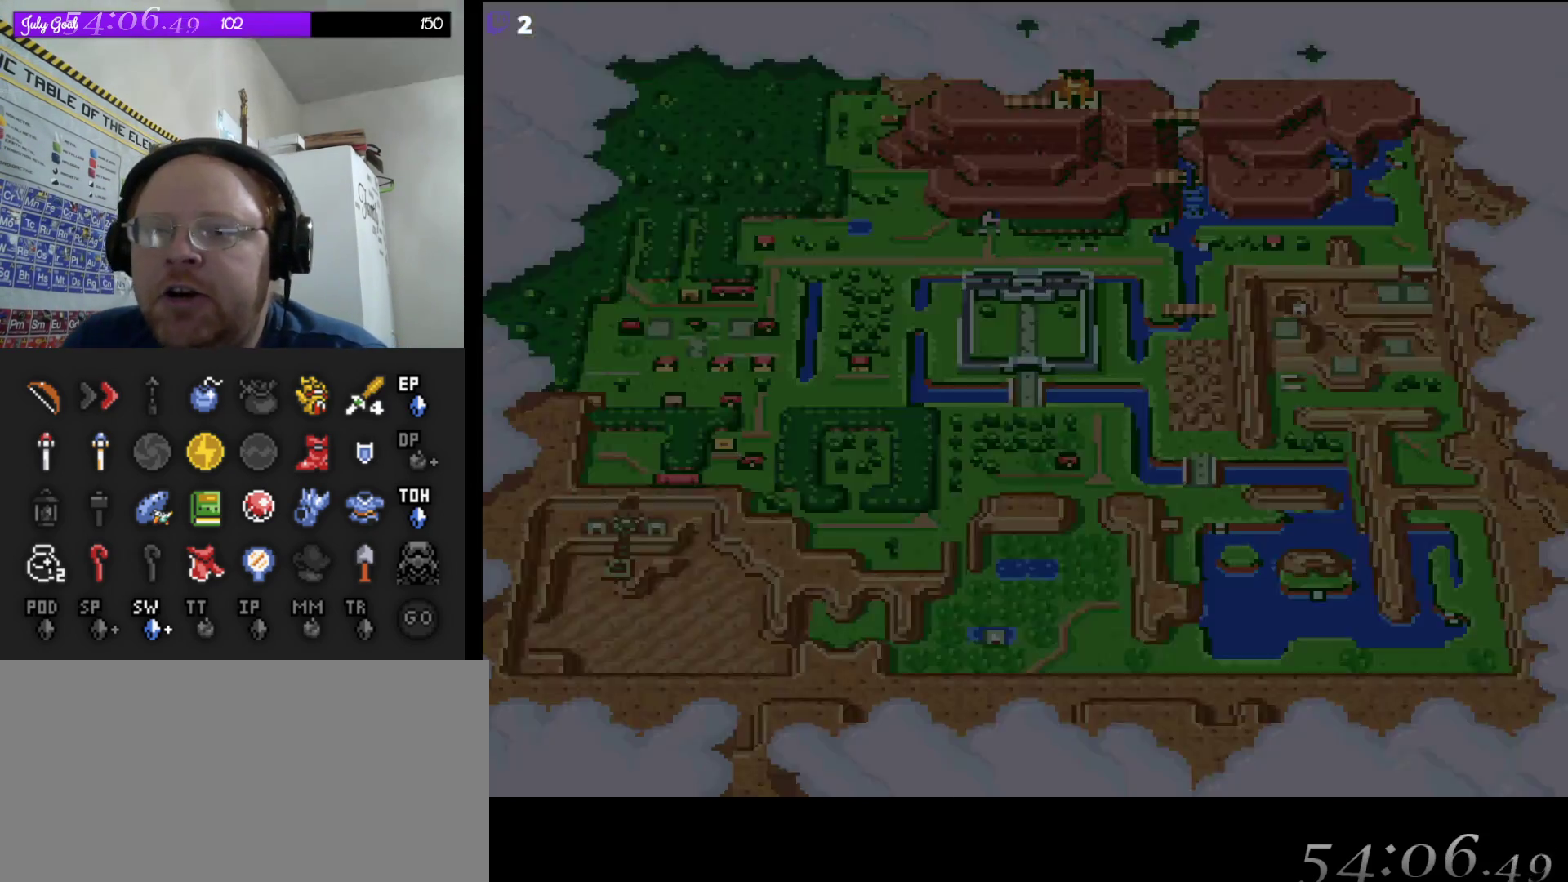
{"dt_ms": 500, "buttons": [], "events": [[333, "DPAD_LEFT", "down"], [467, "DPAD_LEFT", "up"]]}
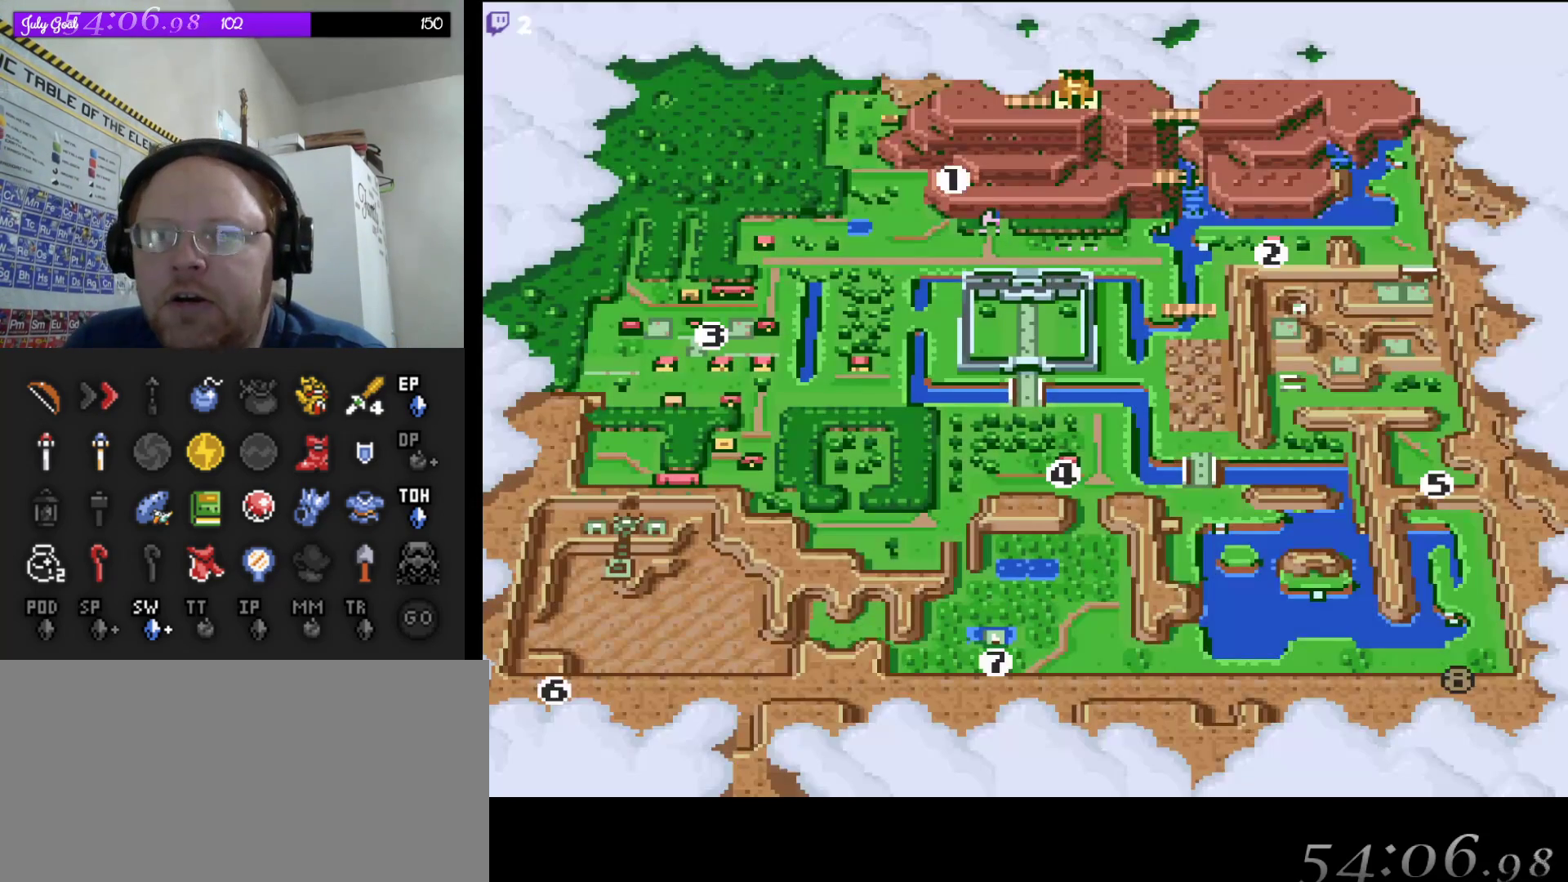
{"dt_ms": 500, "buttons": ["A"], "events": [[50, "DPAD_LEFT", "down"], [150, "DPAD_LEFT", "up"], [217, "DPAD_LEFT", "down"], [300, "DPAD_LEFT", "up"], [483, "A", "down"]]}
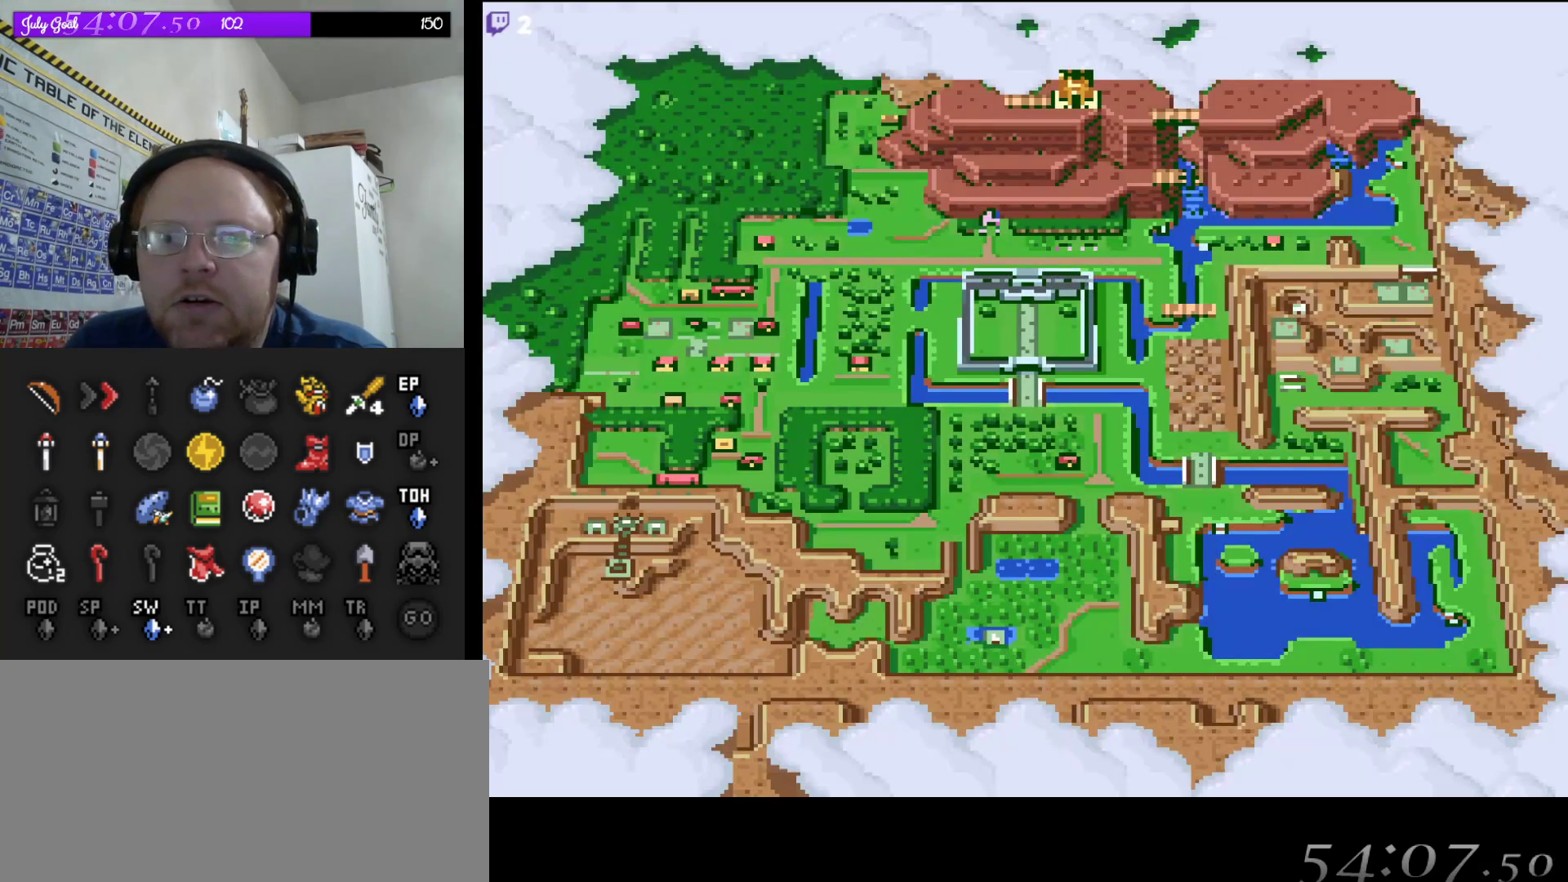
{"dt_ms": 500, "buttons": [], "events": [[117, "A", "up"]]}
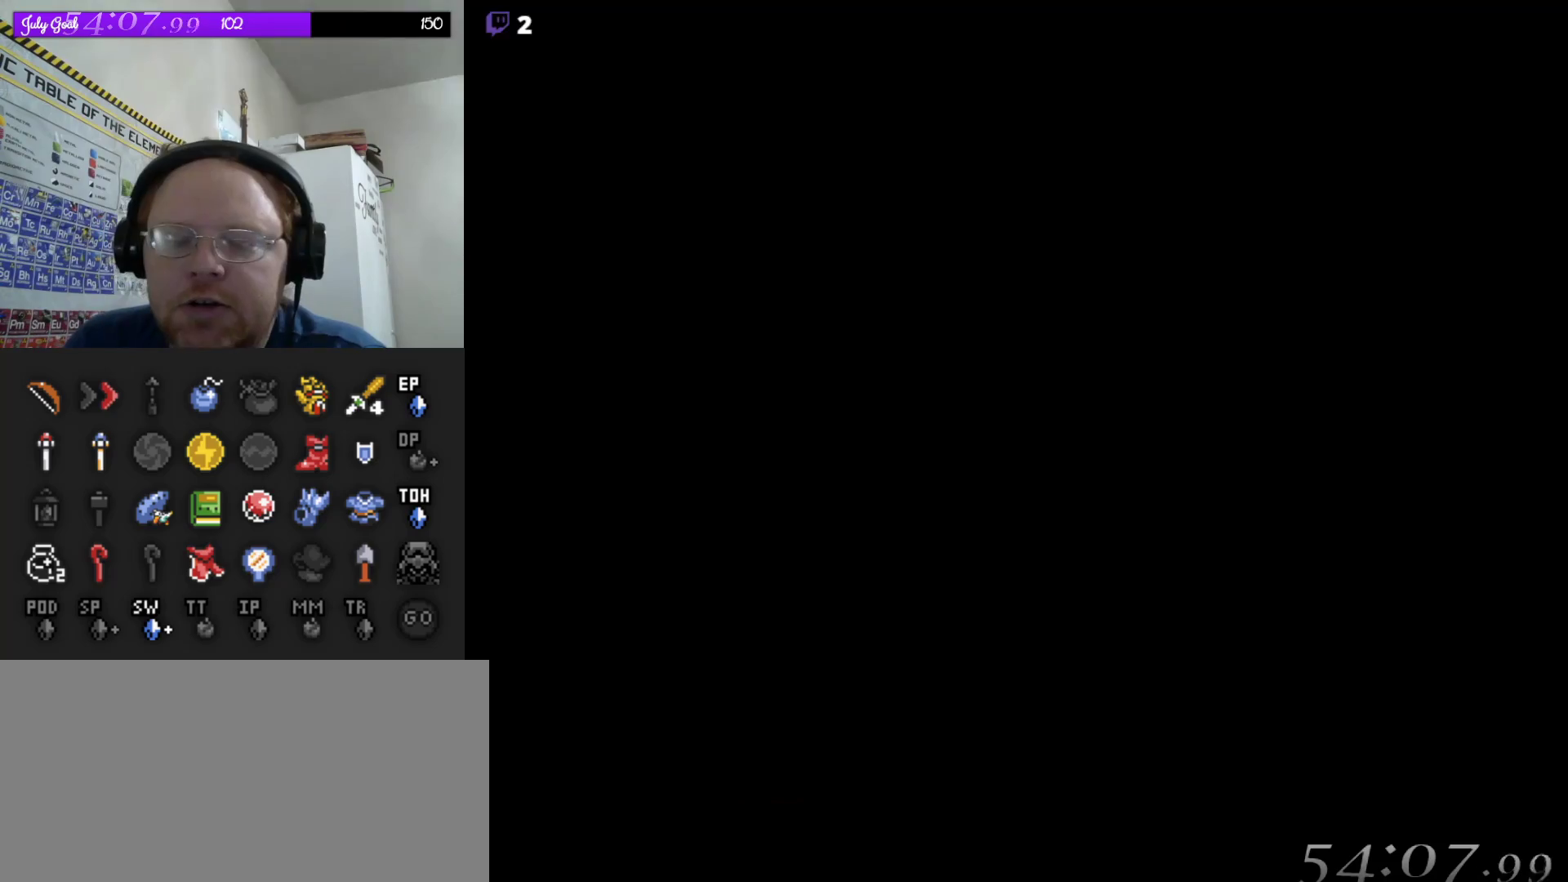
{"dt_ms": 500, "buttons": [], "events": []}
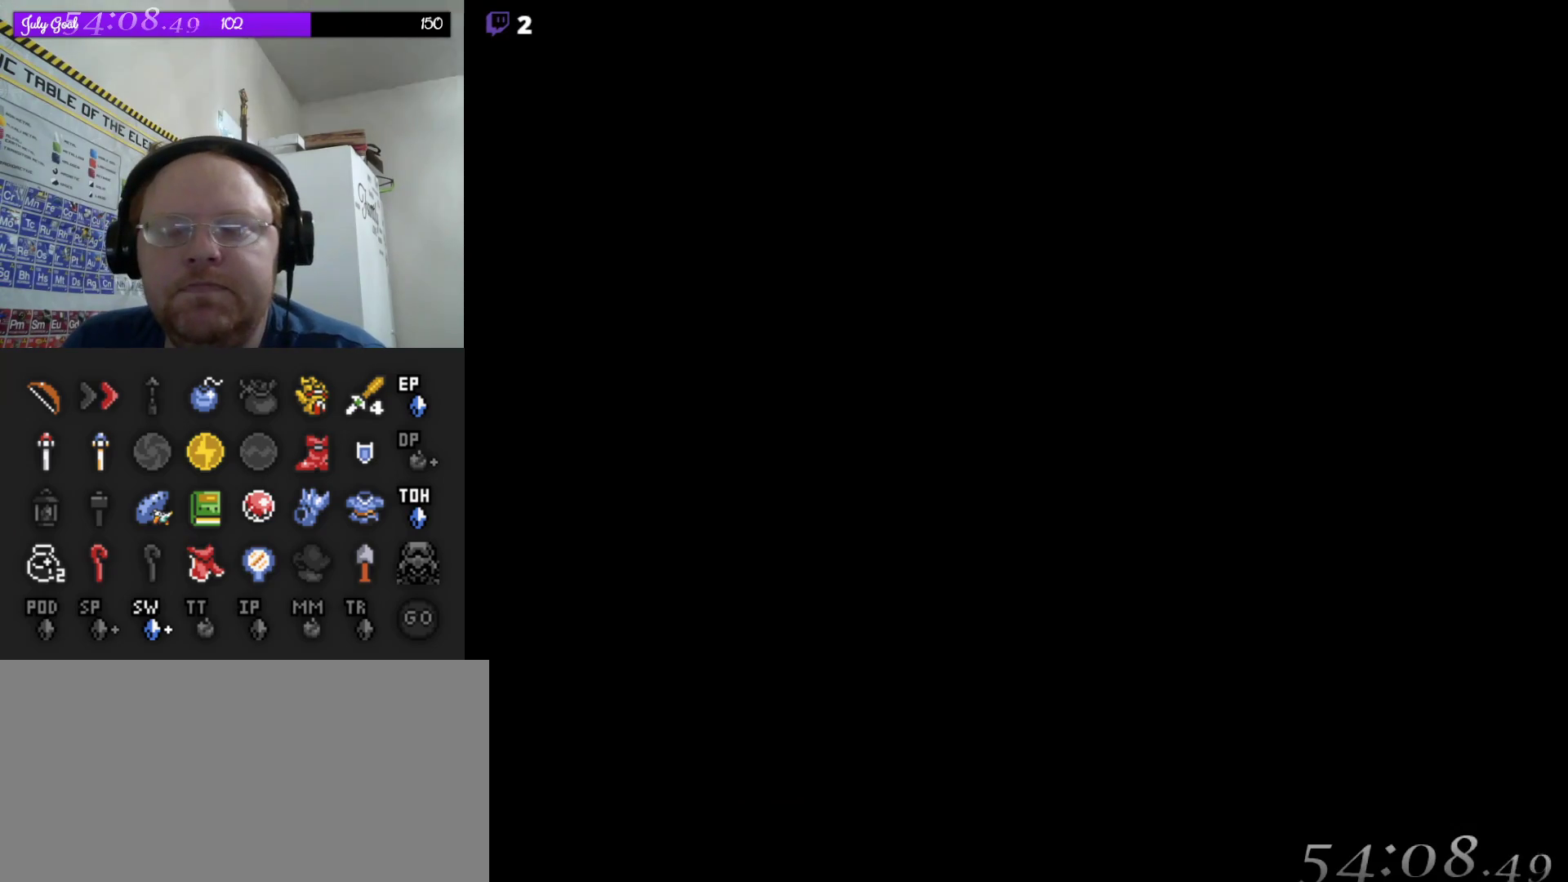
{"dt_ms": 500, "buttons": [], "events": []}
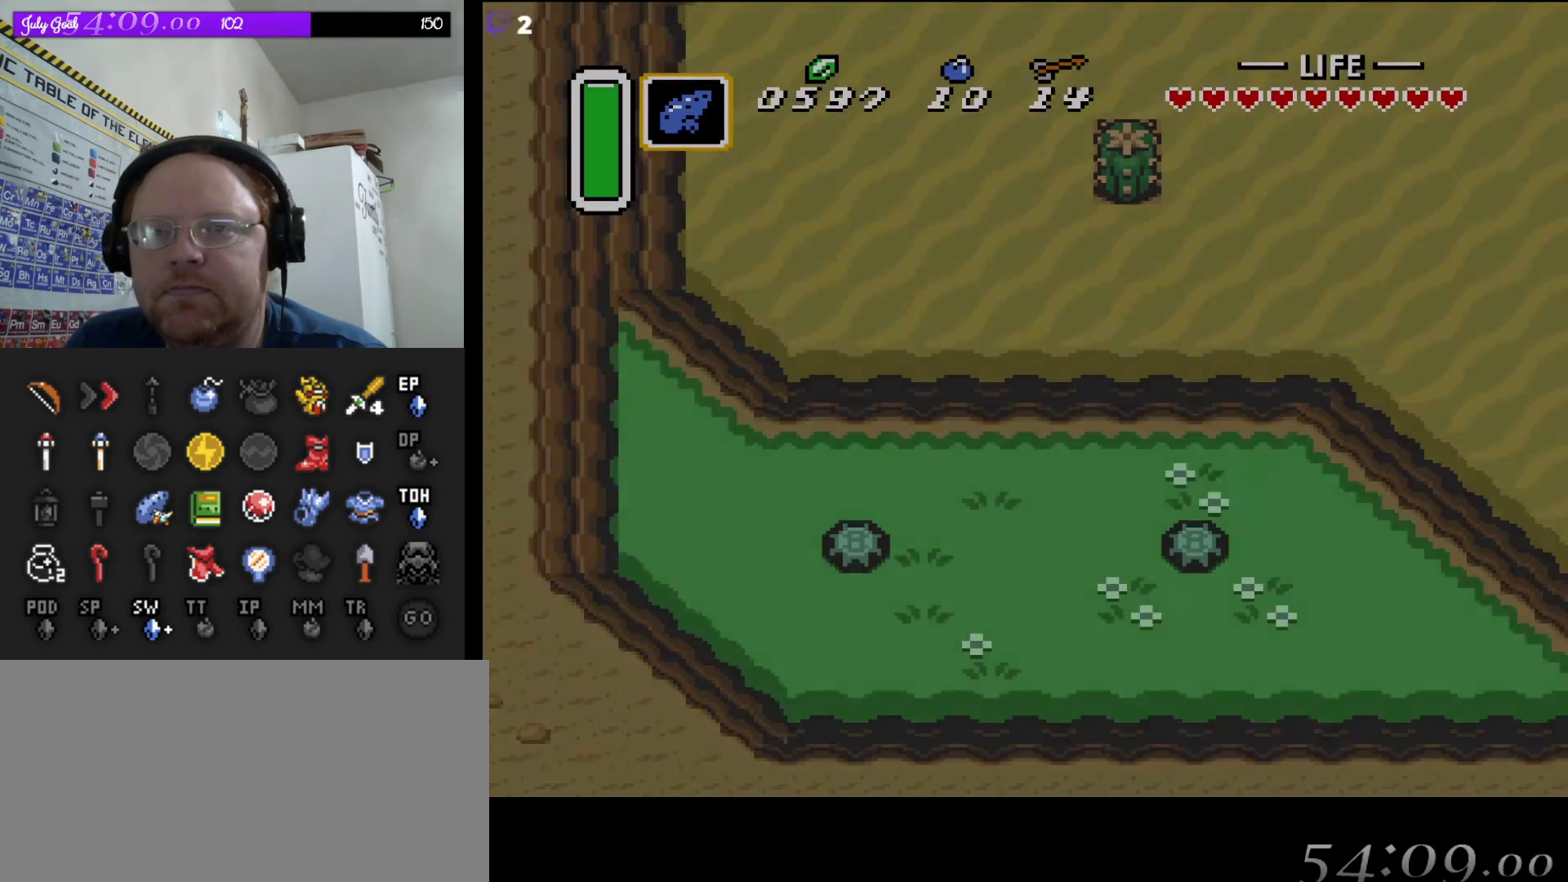
{"dt_ms": 500, "buttons": [], "events": []}
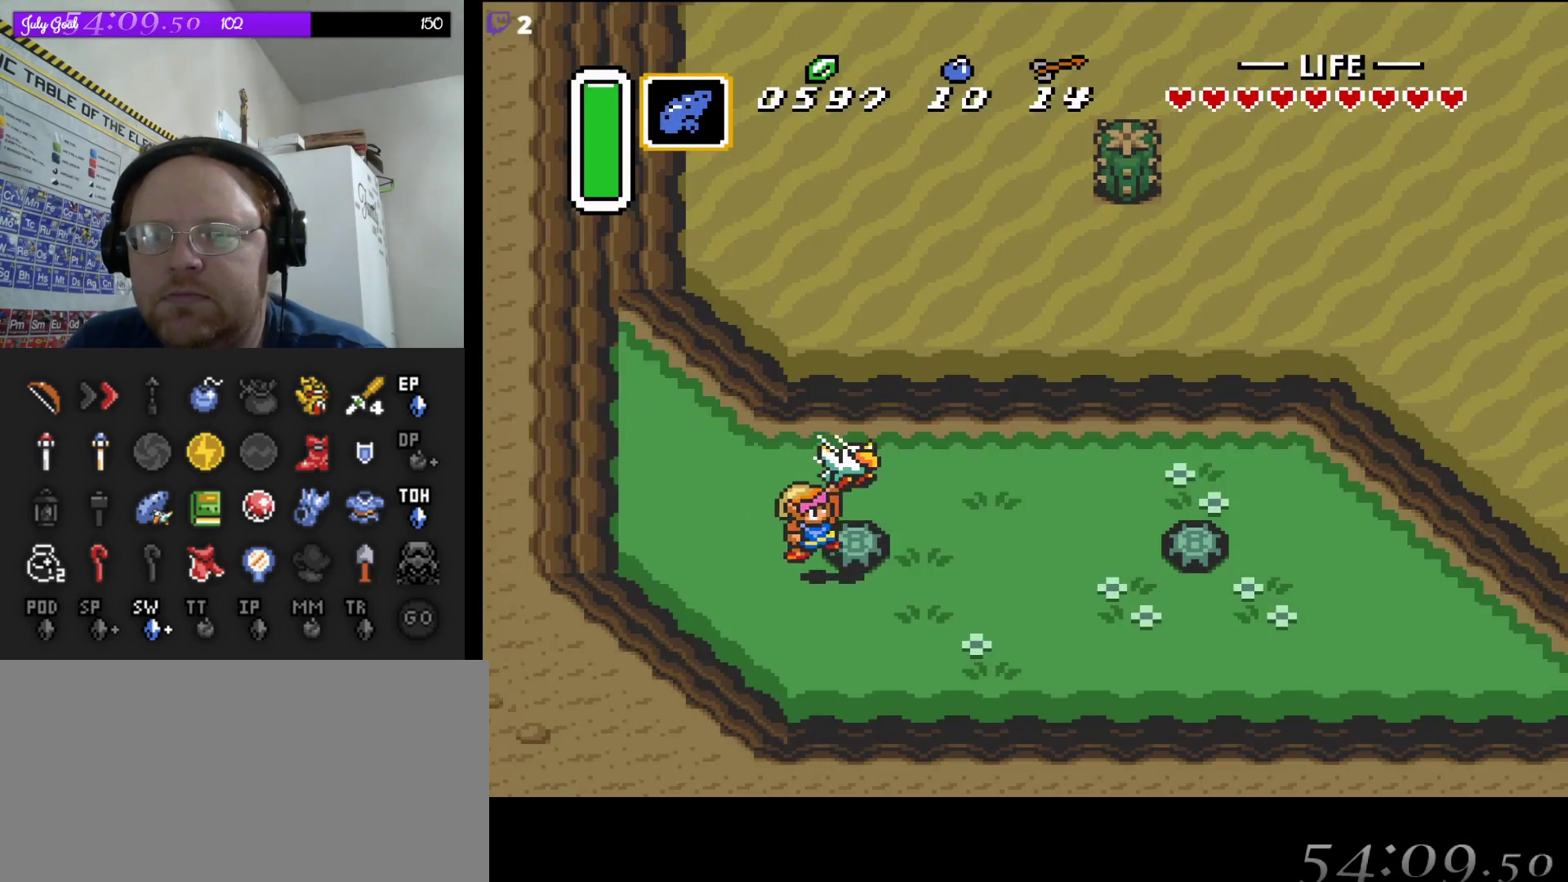
{"dt_ms": 500, "buttons": ["DPAD_DOWN", "DPAD_RIGHT"], "events": [[67, "DPAD_DOWN", "down"], [67, "DPAD_RIGHT", "down"], [83, "DPAD_DOWN", "up"], [217, "DPAD_DOWN", "down"]]}
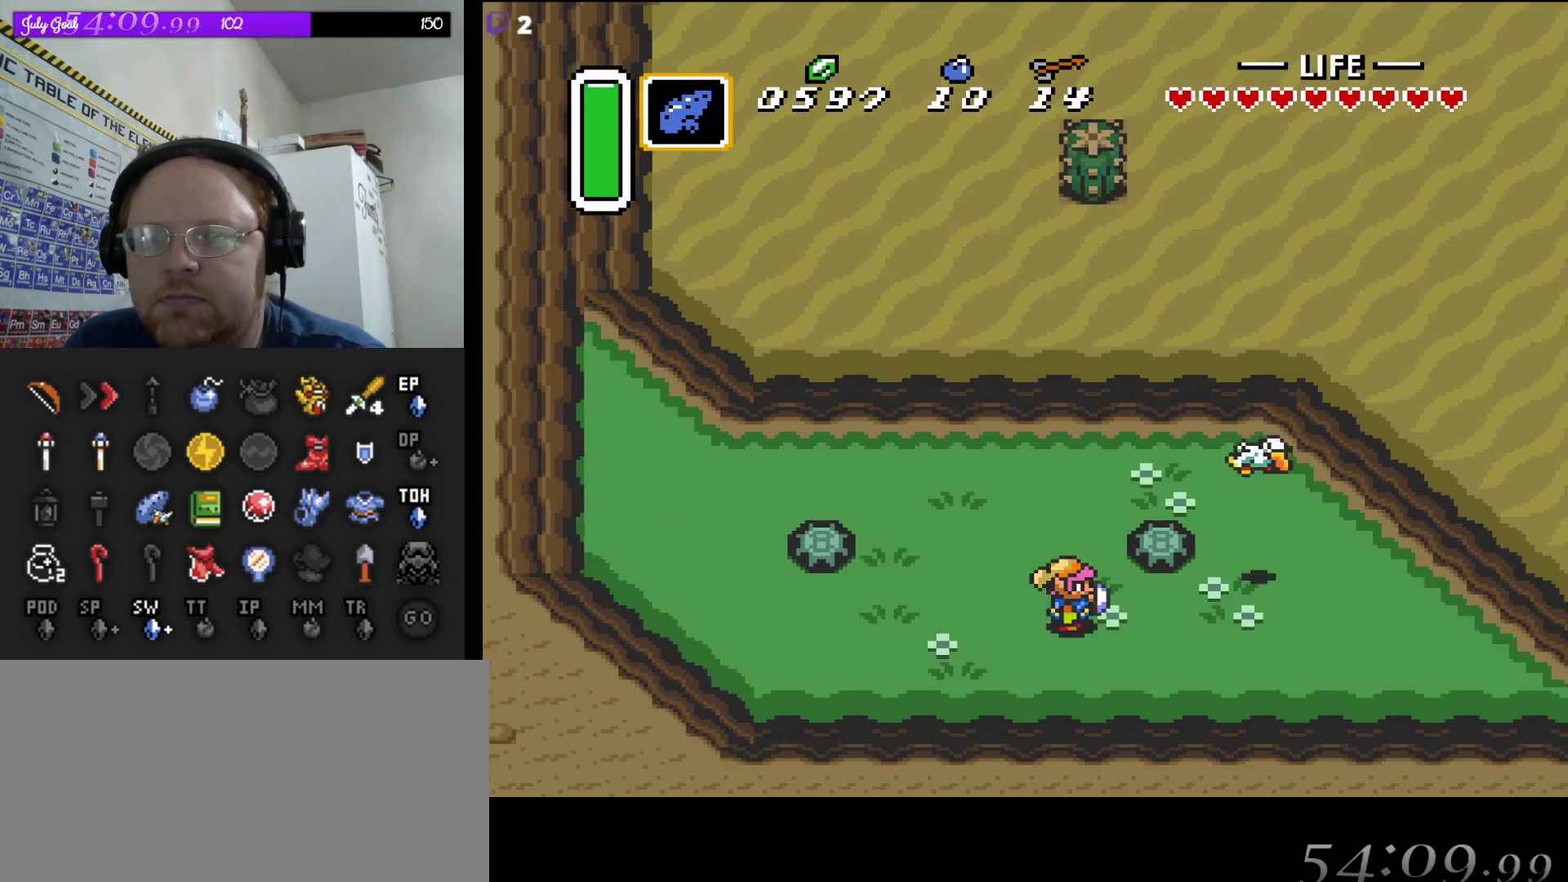
{"dt_ms": 500, "buttons": ["A", "DPAD_UP"], "events": [[217, "DPAD_DOWN", "up"], [233, "DPAD_UP", "down"], [383, "DPAD_RIGHT", "up"], [433, "A", "down"]]}
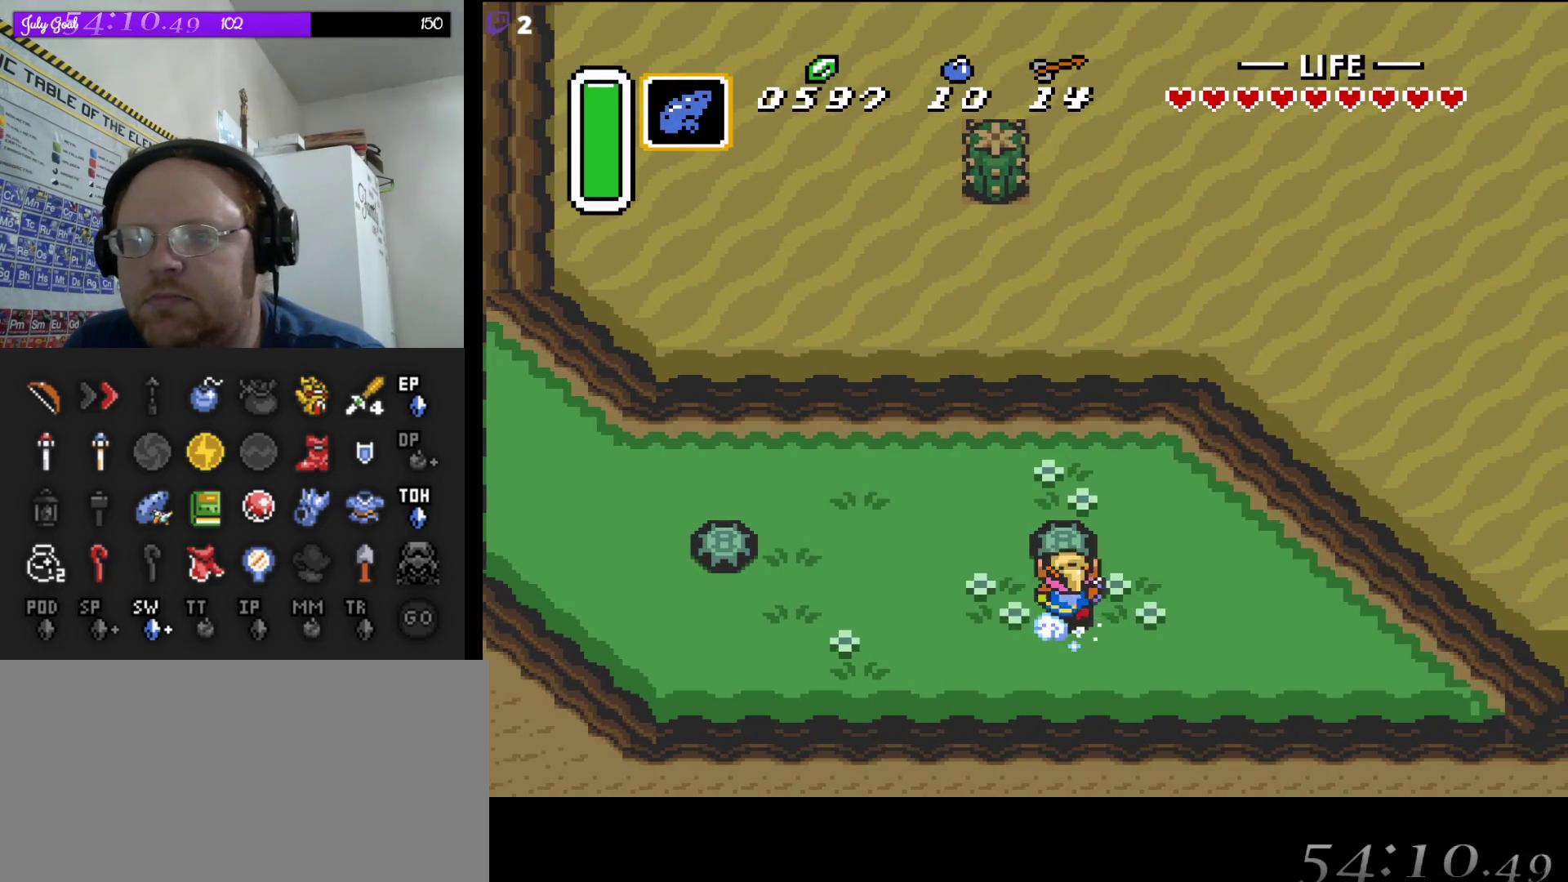
{"dt_ms": 500, "buttons": ["DPAD_UP"], "events": [[67, "DPAD_LEFT", "down"], [100, "DPAD_LEFT", "up"], [133, "A", "up"], [217, "DPAD_LEFT", "down"], [233, "A", "down"], [300, "DPAD_LEFT", "up"], [350, "DPAD_LEFT", "down"], [400, "A", "up"], [400, "DPAD_LEFT", "up"]]}
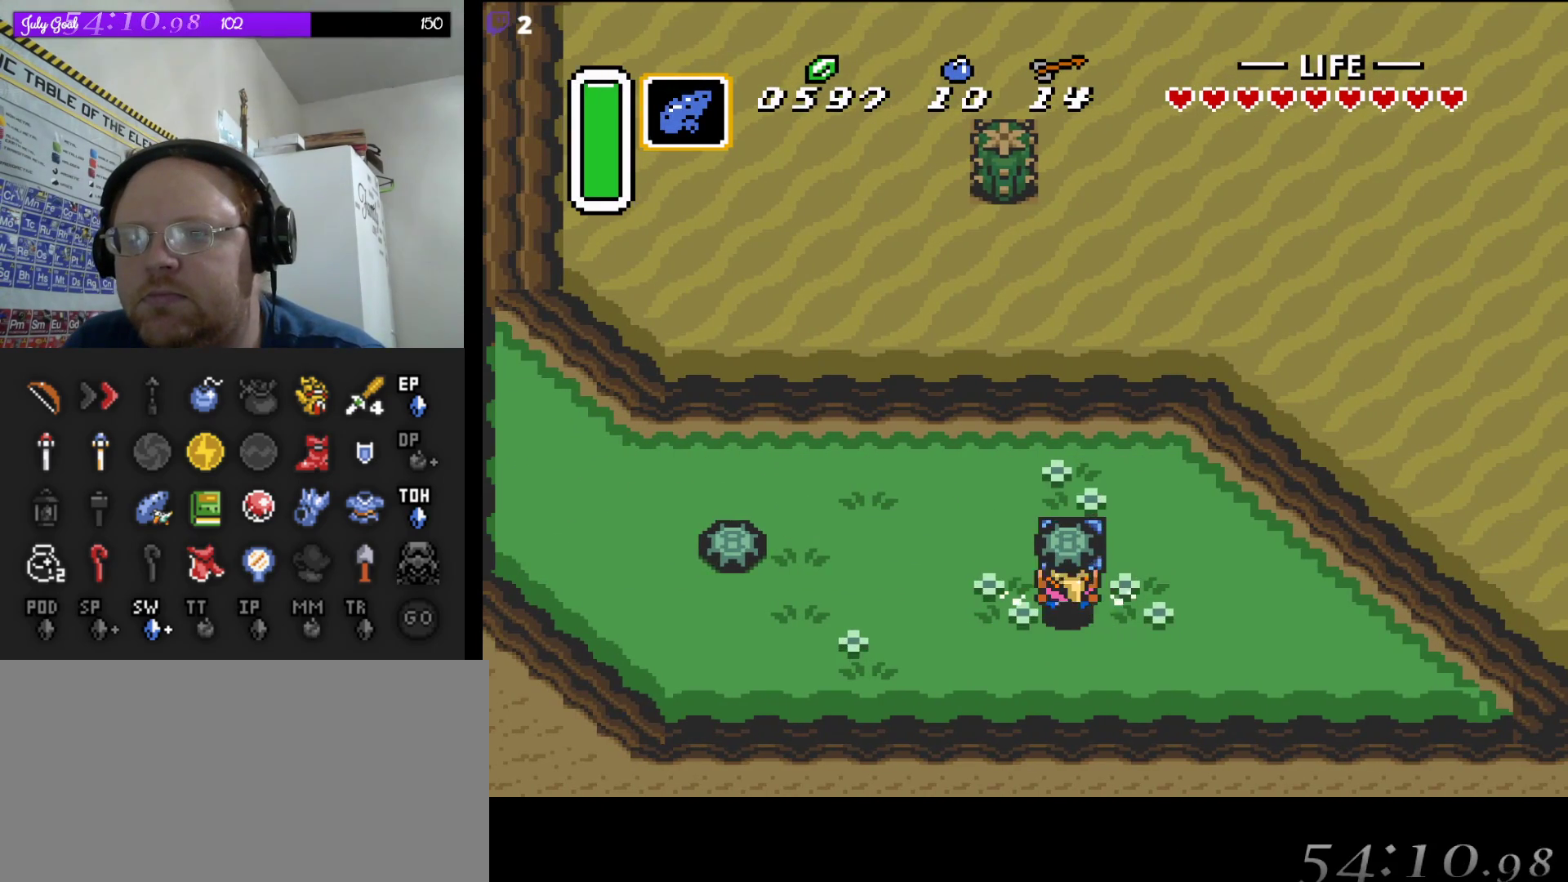
{"dt_ms": 500, "buttons": [], "events": [[200, "A", "down"], [283, "DPAD_UP", "up"], [300, "A", "up"]]}
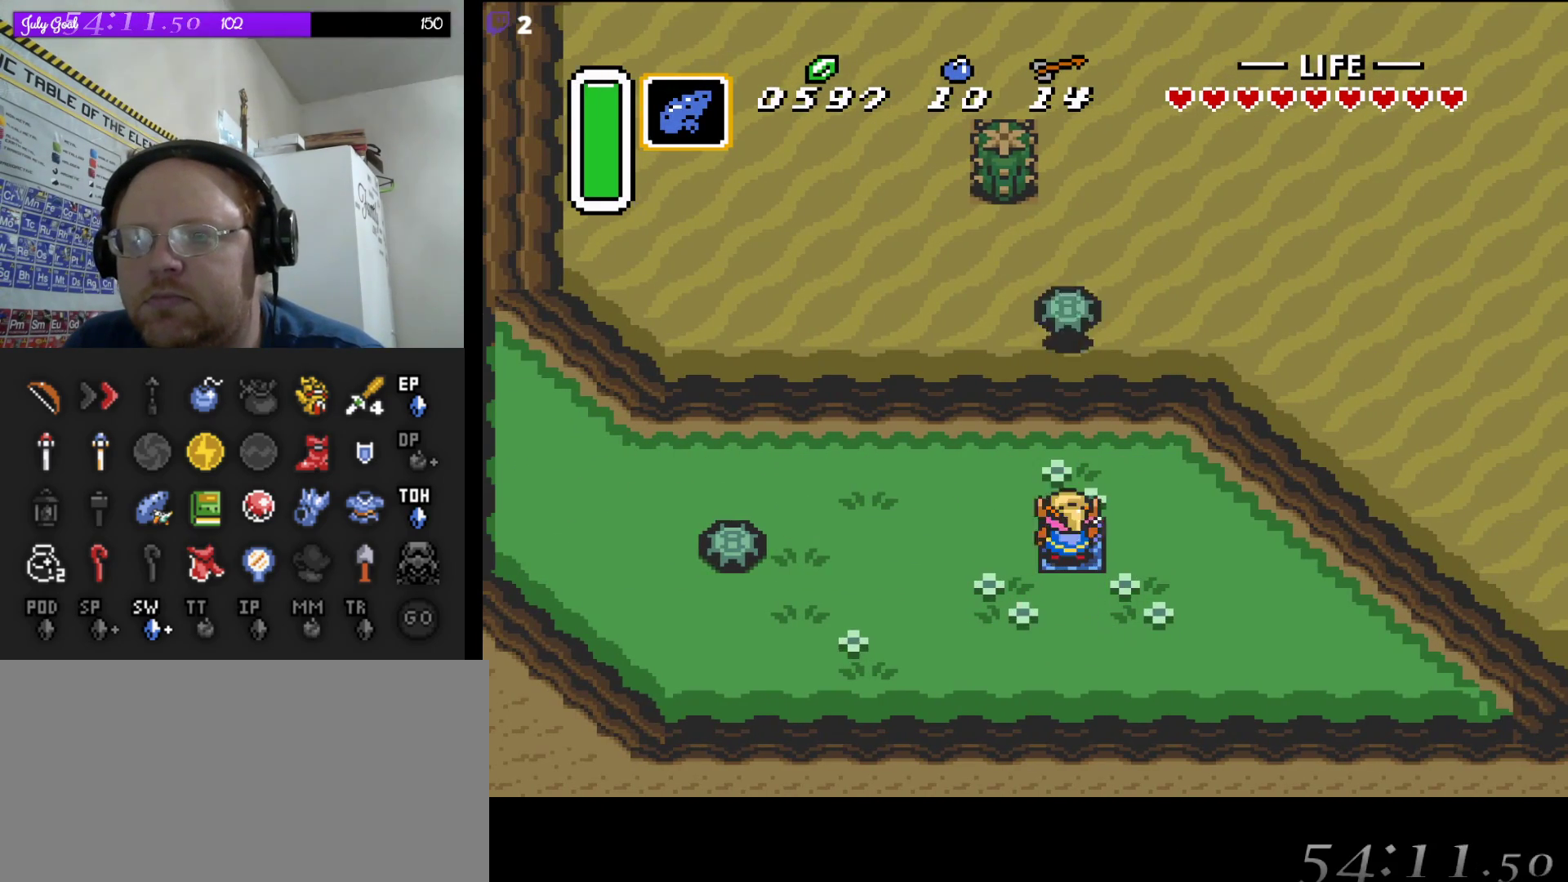
{"dt_ms": 500, "buttons": [], "events": []}
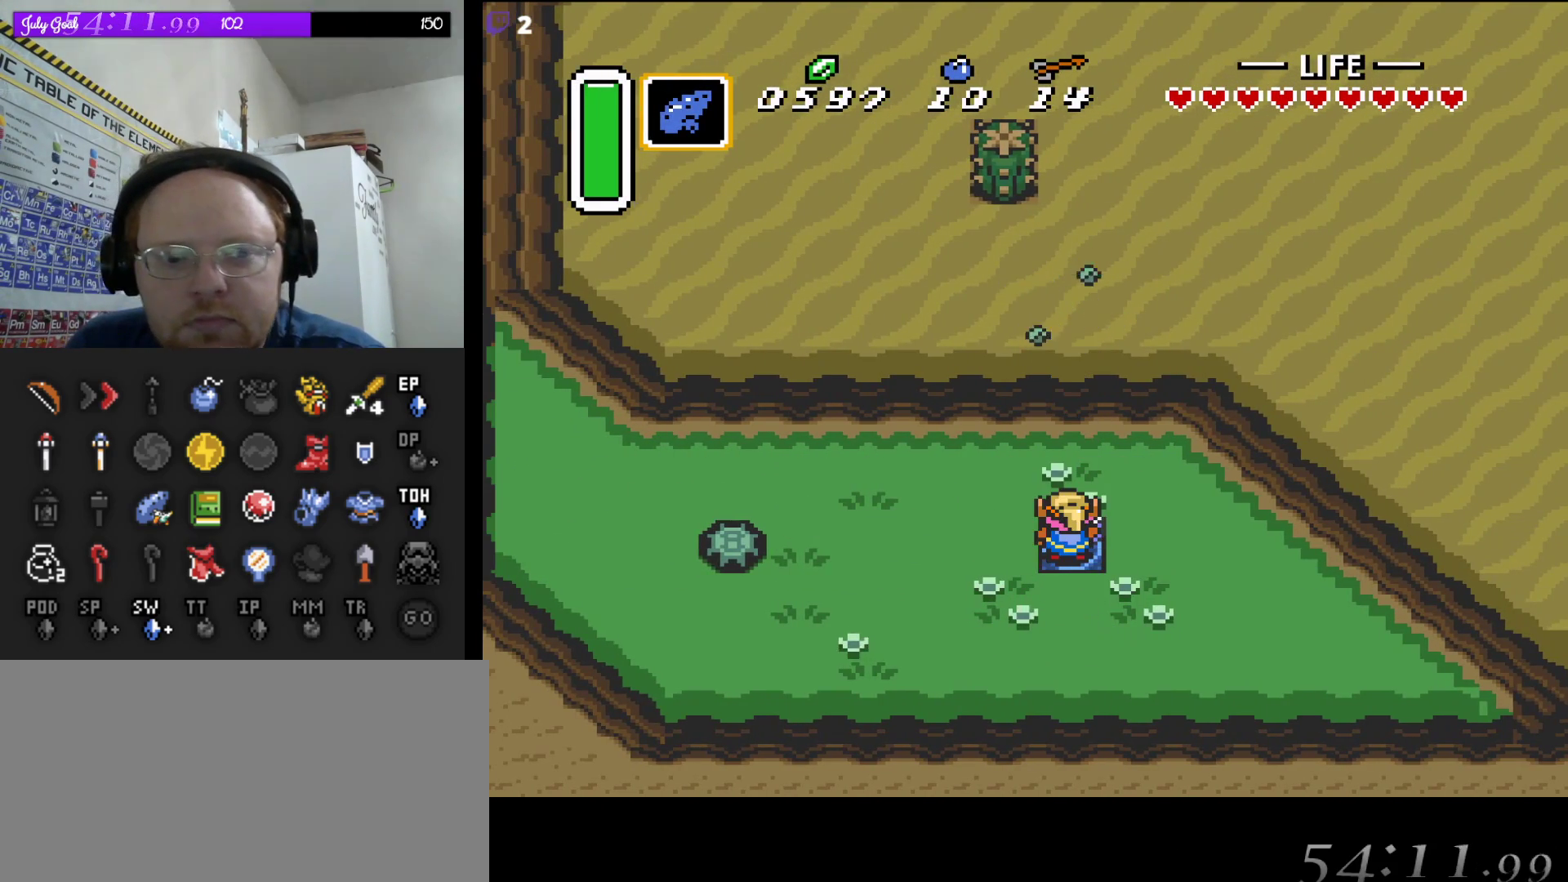
{"dt_ms": 500, "buttons": [], "events": [[233, "DPAD_DOWN", "down"], [300, "DPAD_DOWN", "up"]]}
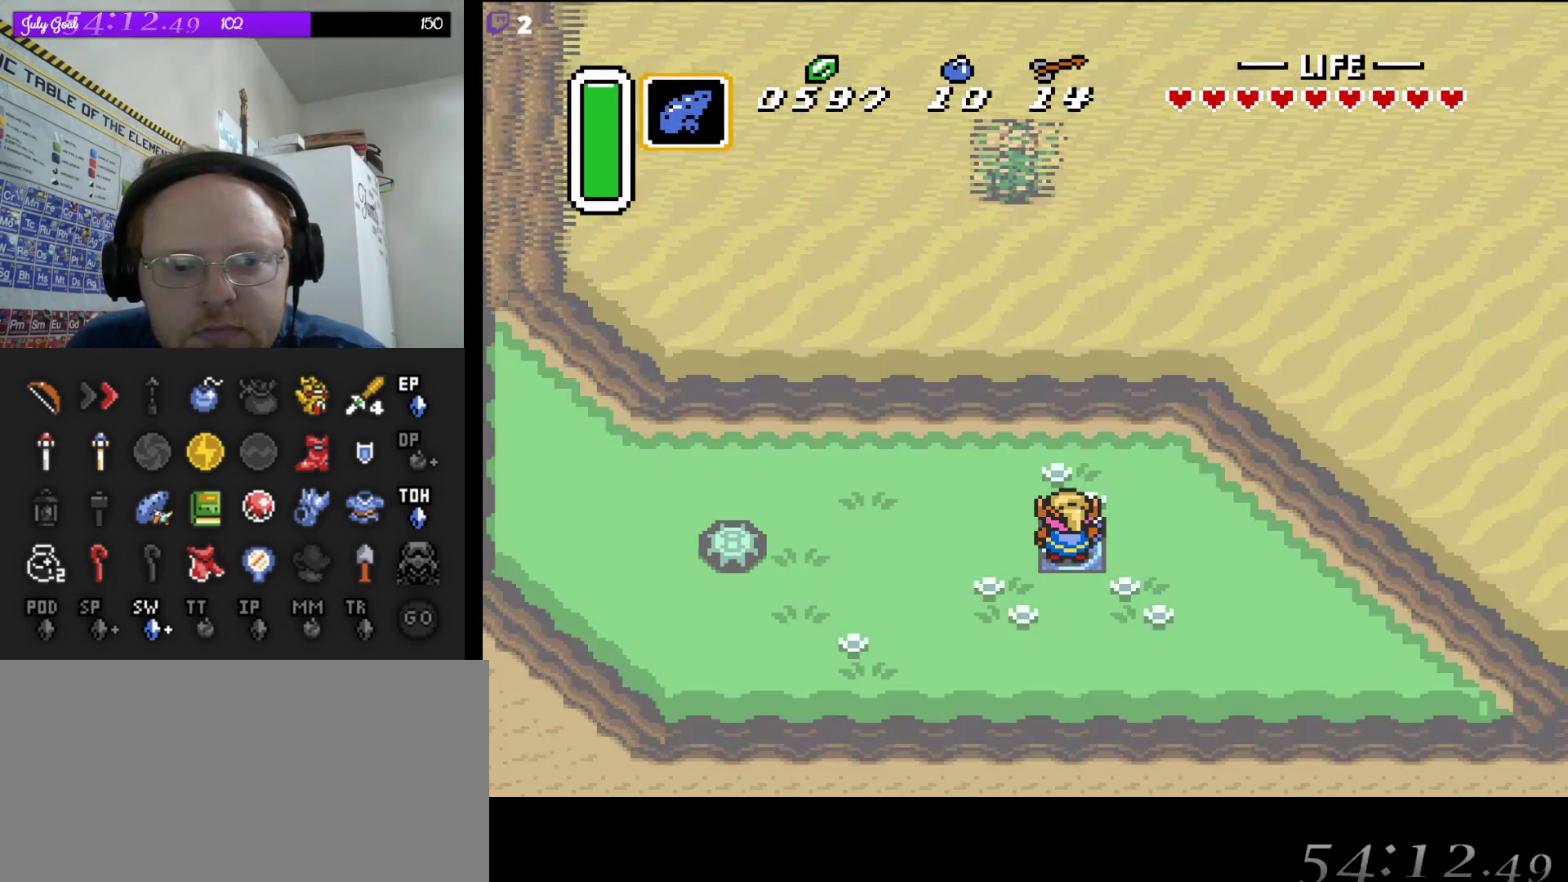
{"dt_ms": 500, "buttons": [], "events": []}
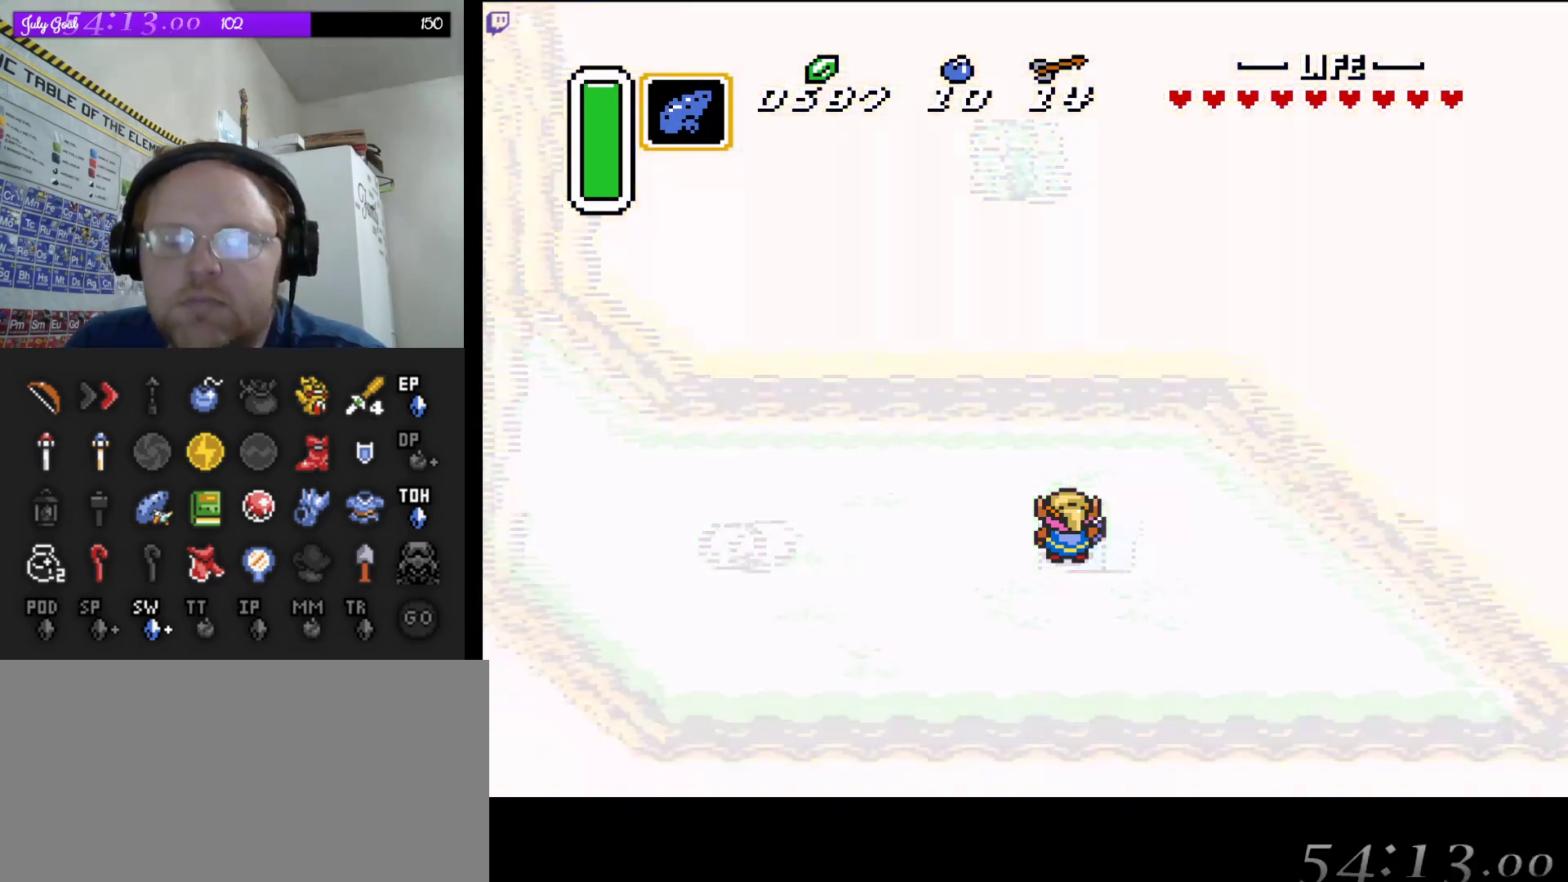
{"dt_ms": 500, "buttons": [], "events": []}
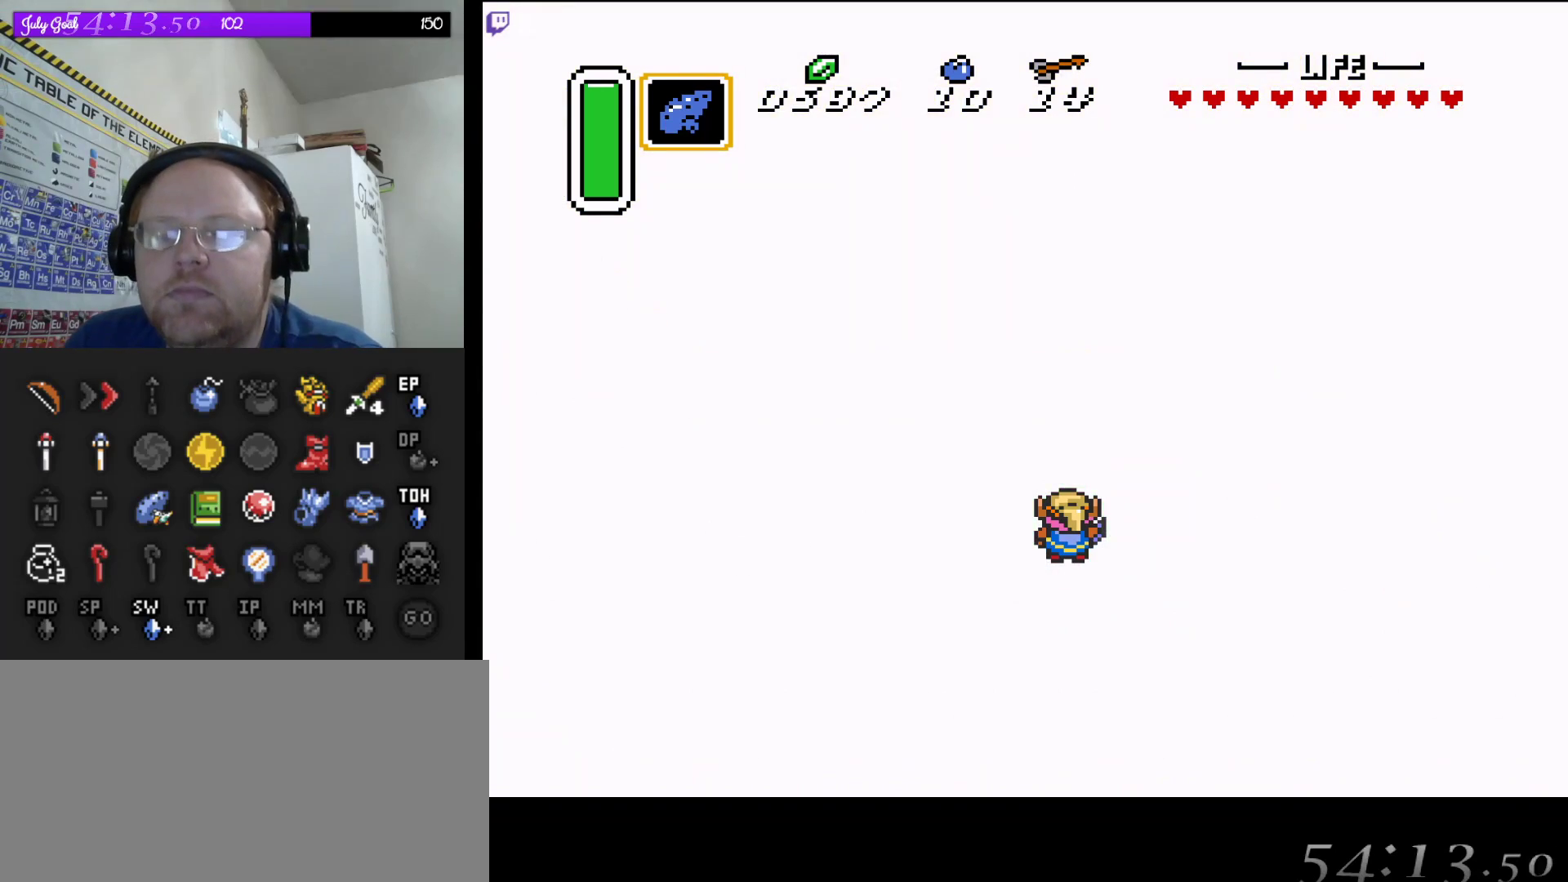
{"dt_ms": 500, "buttons": [], "events": []}